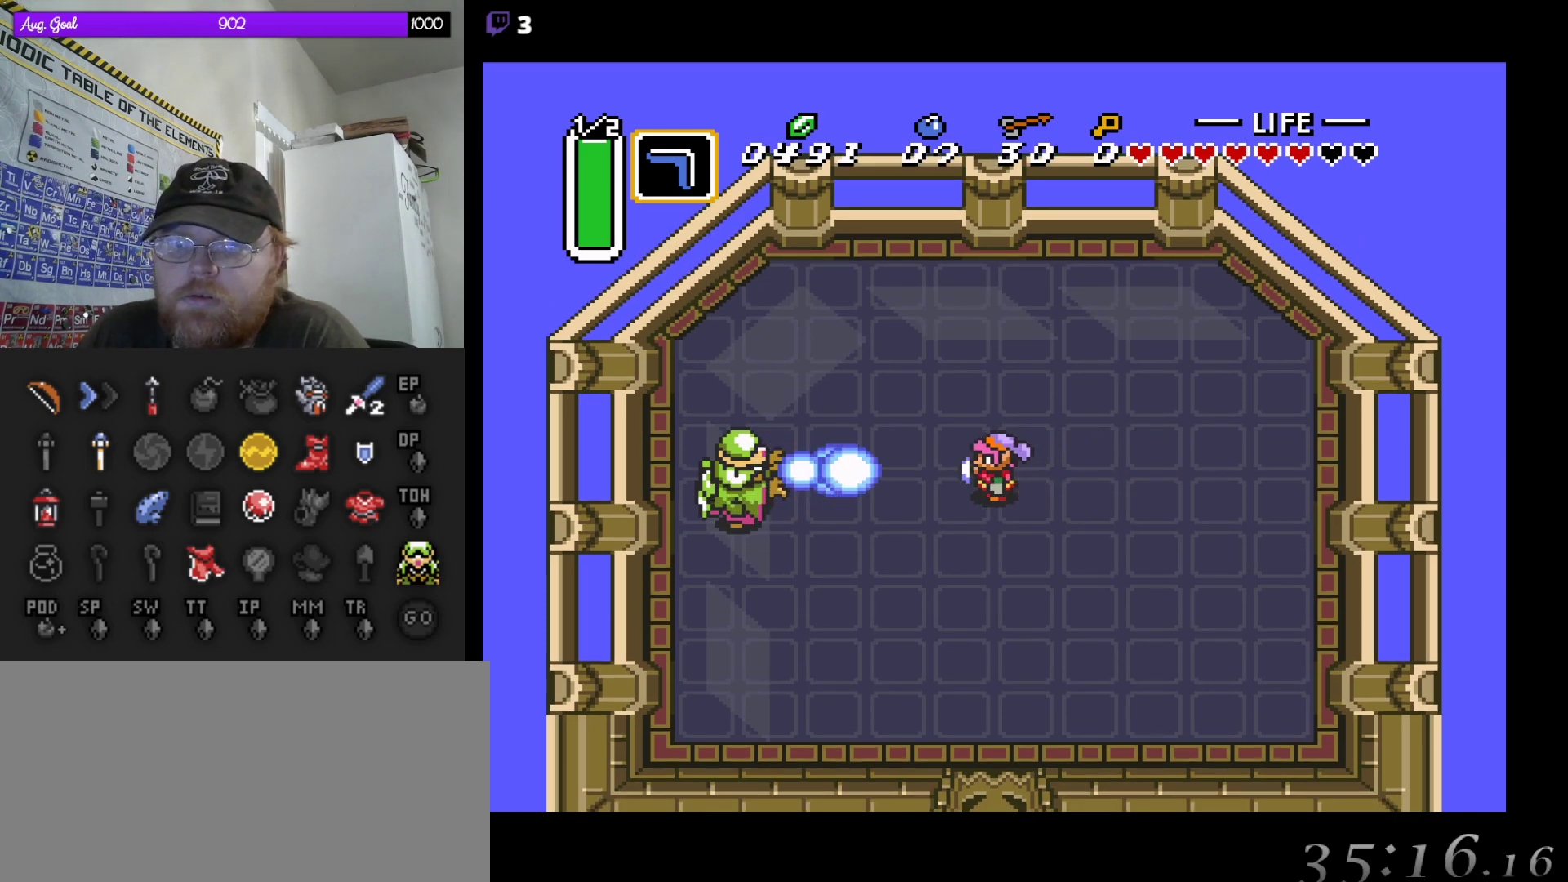
Gameplay with a controller (Nintendo layout); each line is a JSON object with the inputs held at the frame after it. "events" lists button and stick changes between this image and that frame as [ms after this image, input, new state], when the widget could be followed in between. Not read: L3 R3.
{"buttons": [], "events": [[83, "B", "down"], [233, "B", "up"]]}
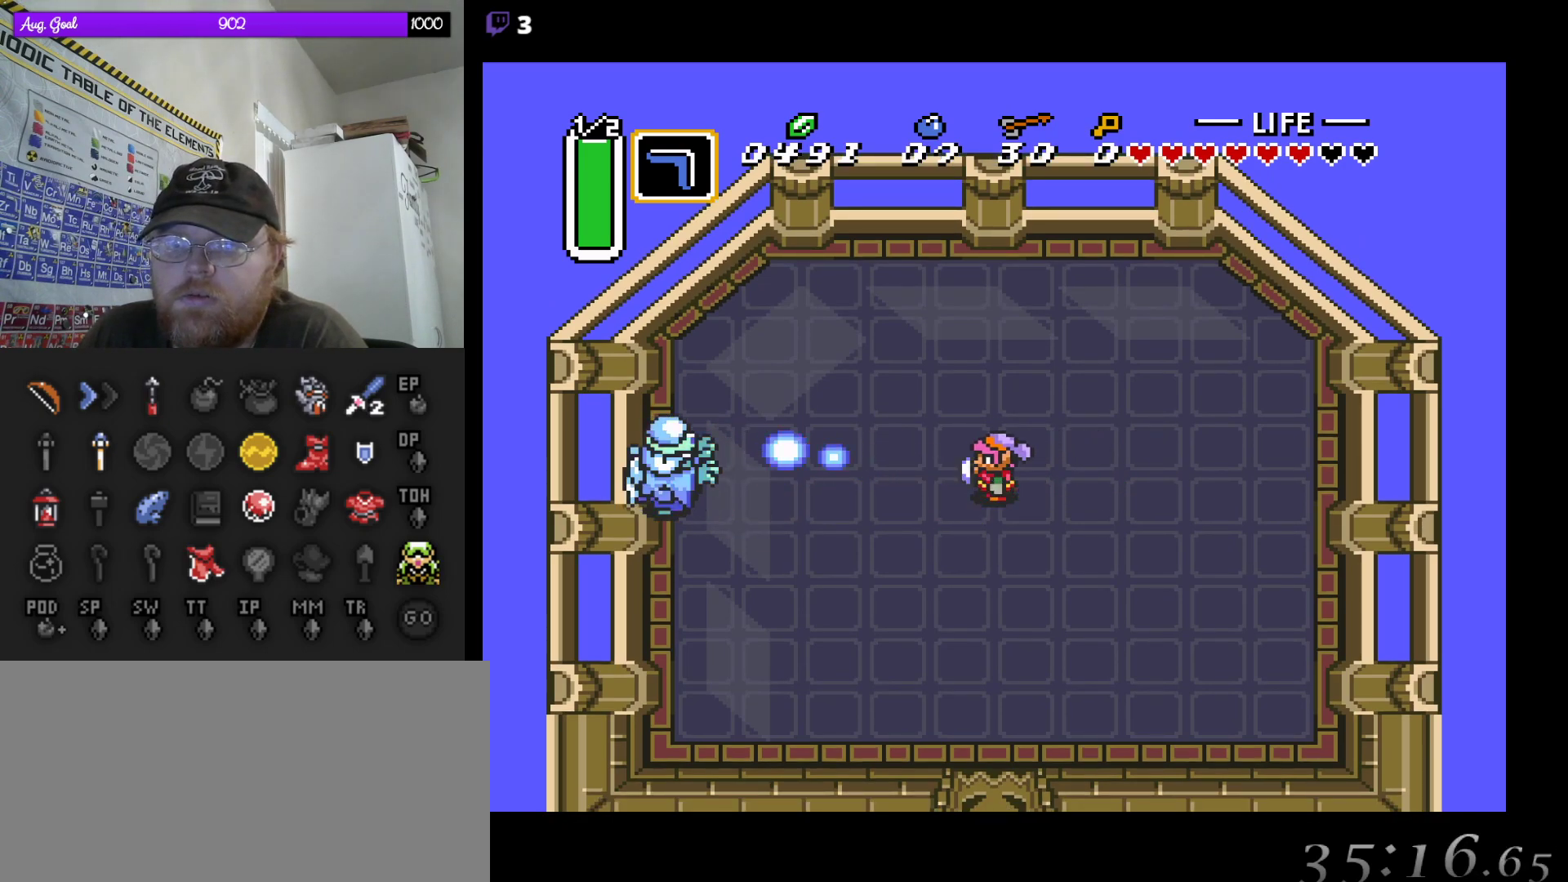
{"buttons": [], "events": []}
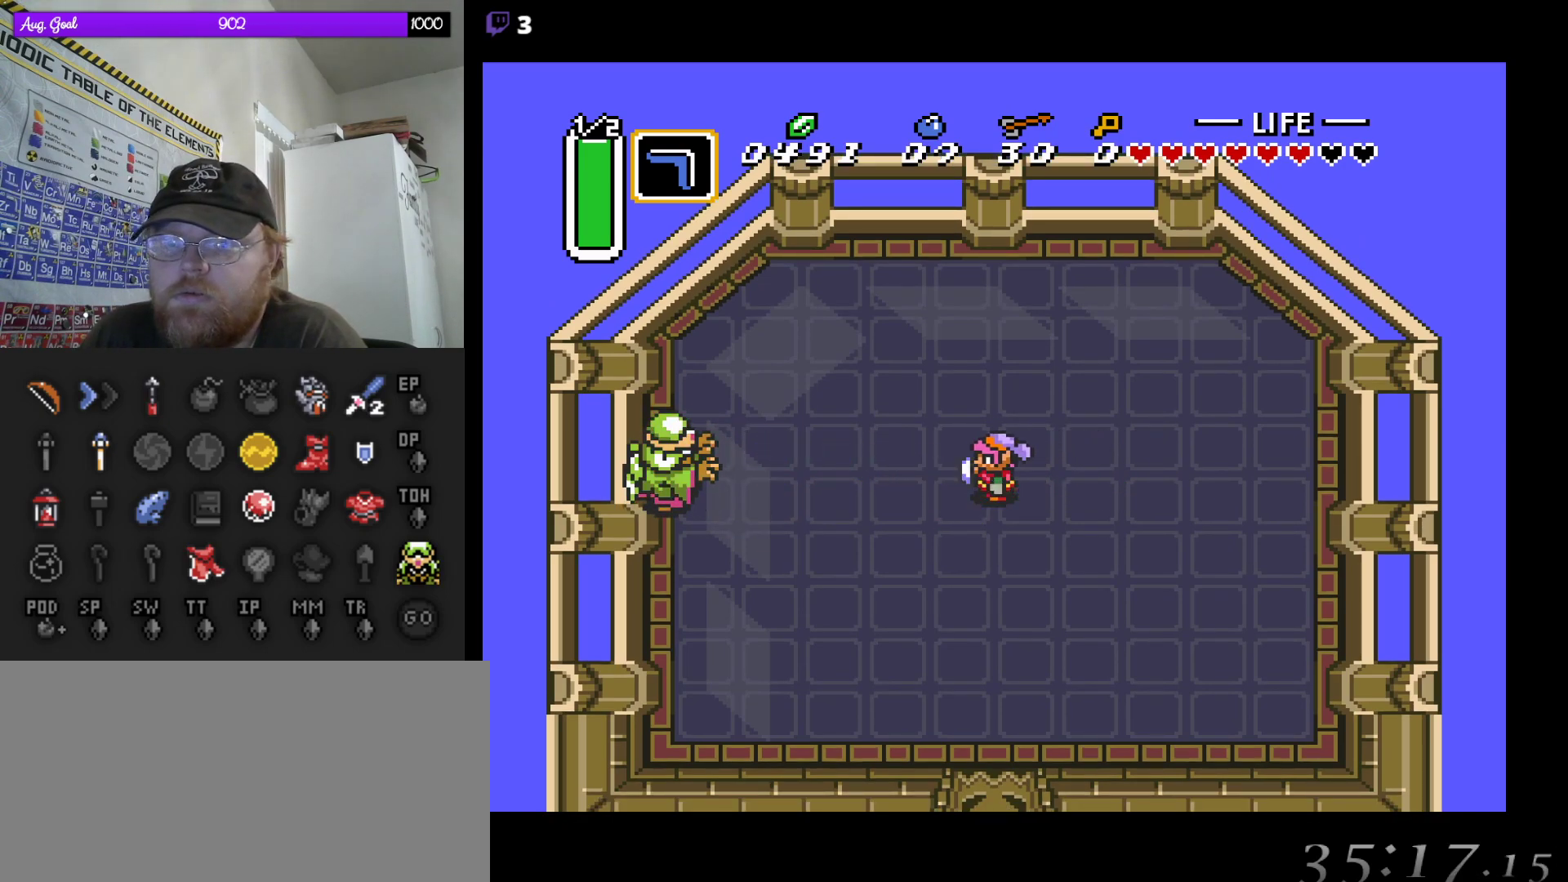
{"buttons": [], "events": []}
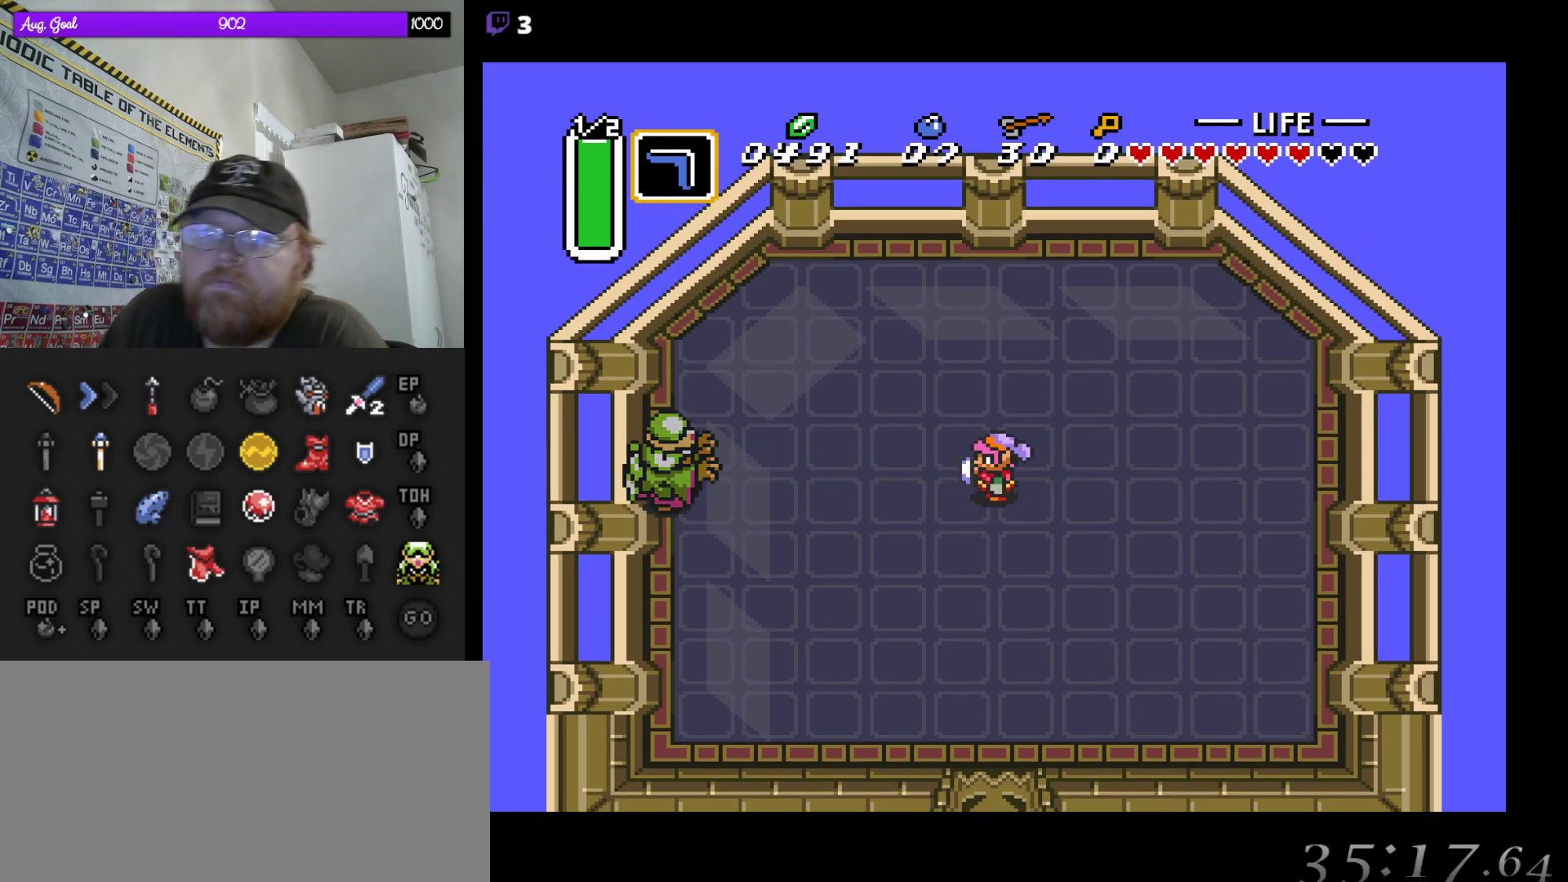
{"buttons": [], "events": []}
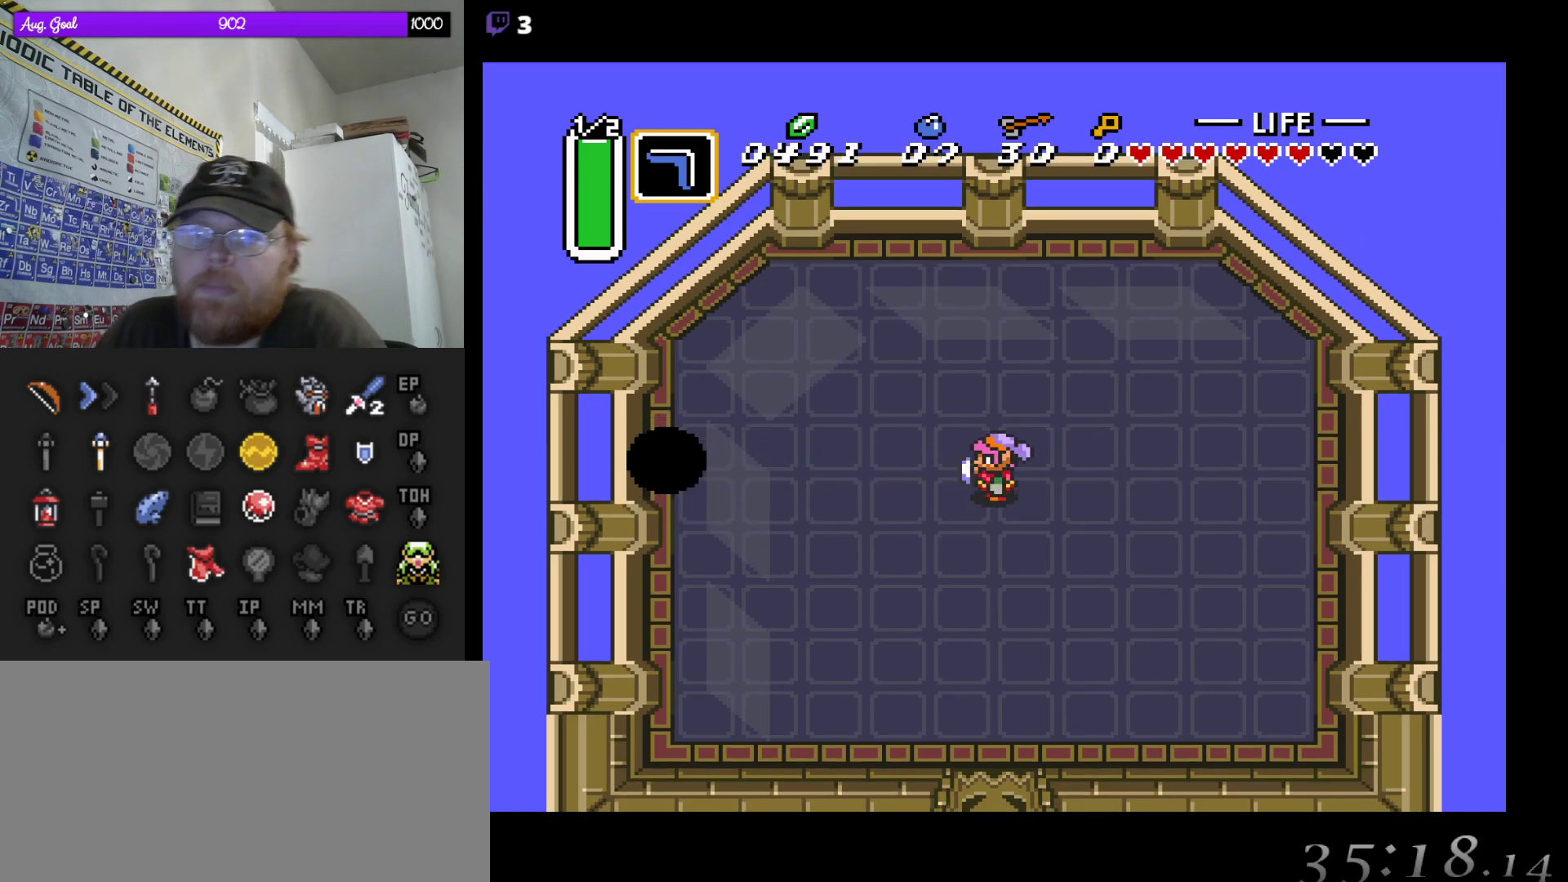
{"buttons": [], "events": []}
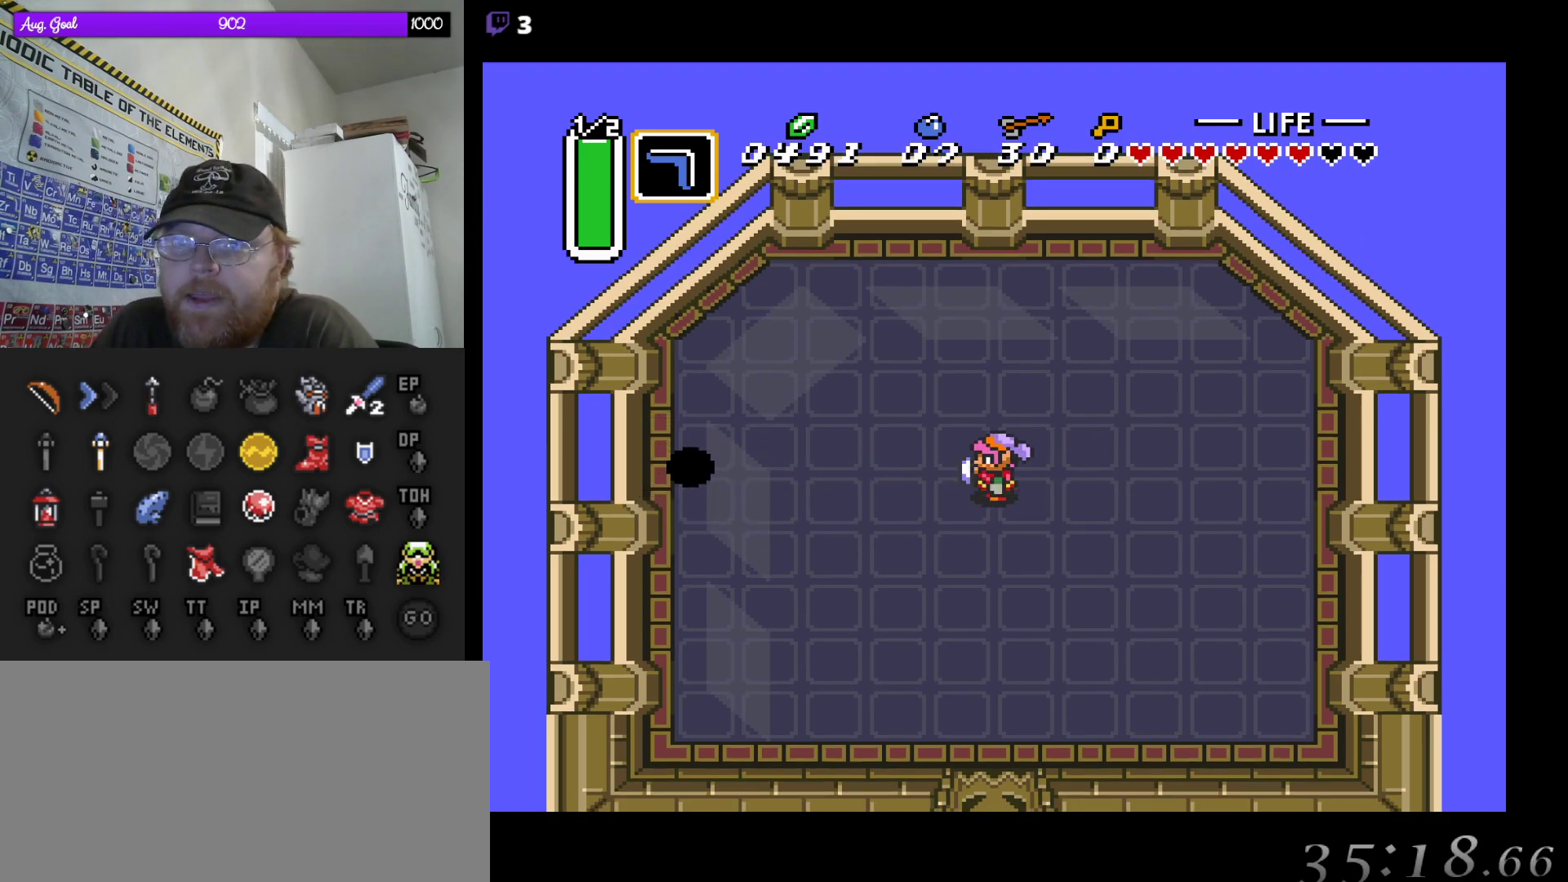
{"buttons": [], "events": []}
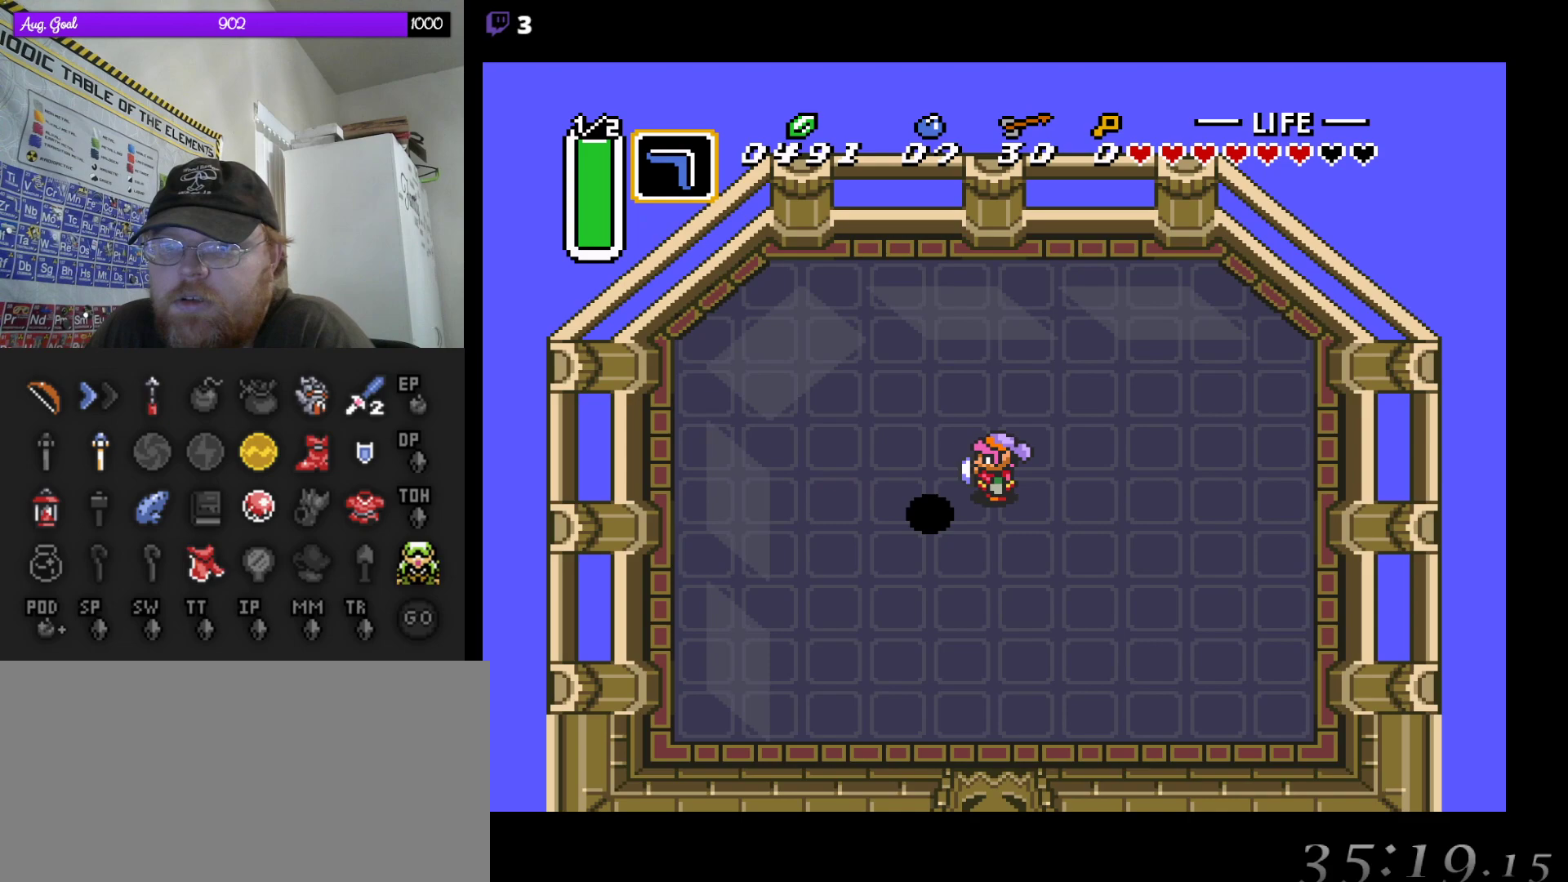
{"buttons": ["DPAD_DOWN", "DPAD_LEFT"], "events": [[183, "DPAD_UP", "down"], [217, "DPAD_UP", "up"], [283, "DPAD_LEFT", "down"], [450, "DPAD_DOWN", "down"]]}
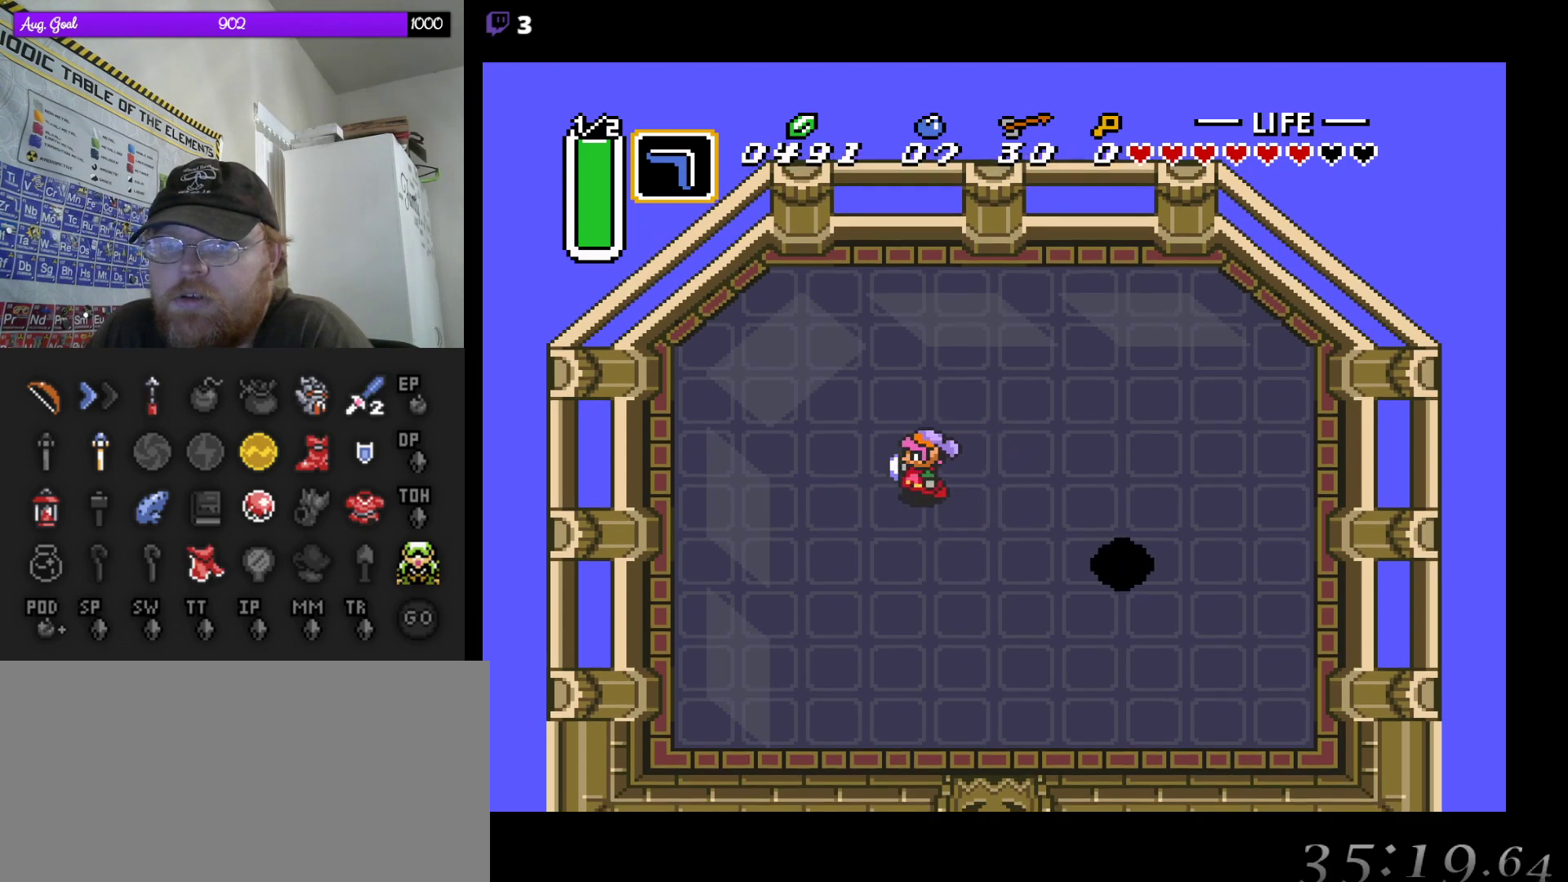
{"buttons": ["DPAD_DOWN"], "events": [[67, "DPAD_LEFT", "up"], [133, "DPAD_LEFT", "down"], [283, "DPAD_DOWN", "up"], [317, "DPAD_LEFT", "up"], [433, "DPAD_DOWN", "down"]]}
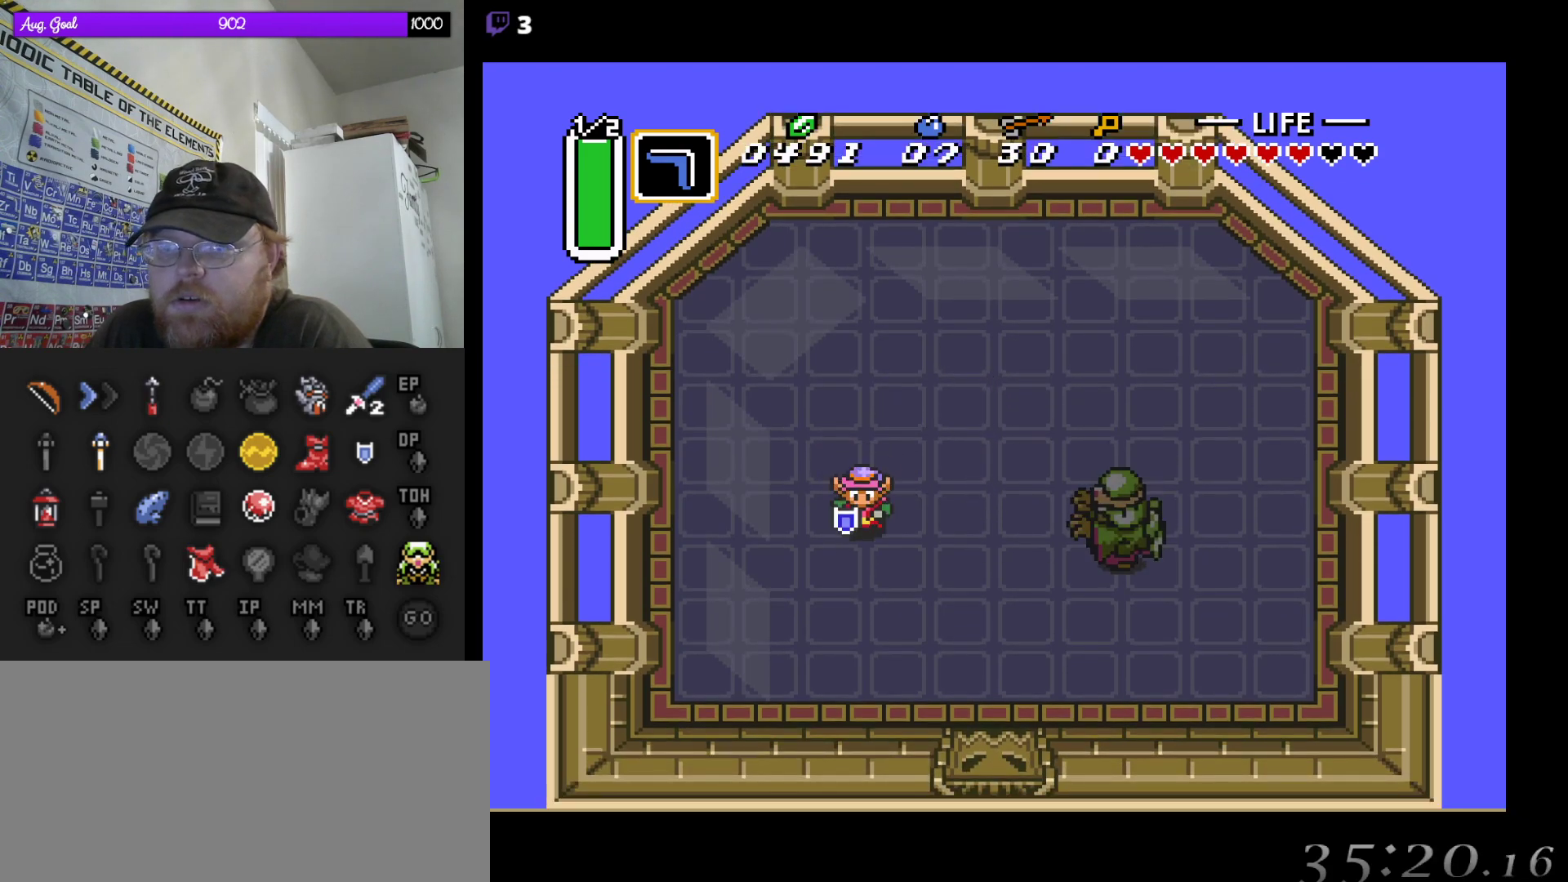
{"buttons": [], "events": [[50, "DPAD_DOWN", "up"], [317, "DPAD_LEFT", "down"], [383, "DPAD_LEFT", "up"]]}
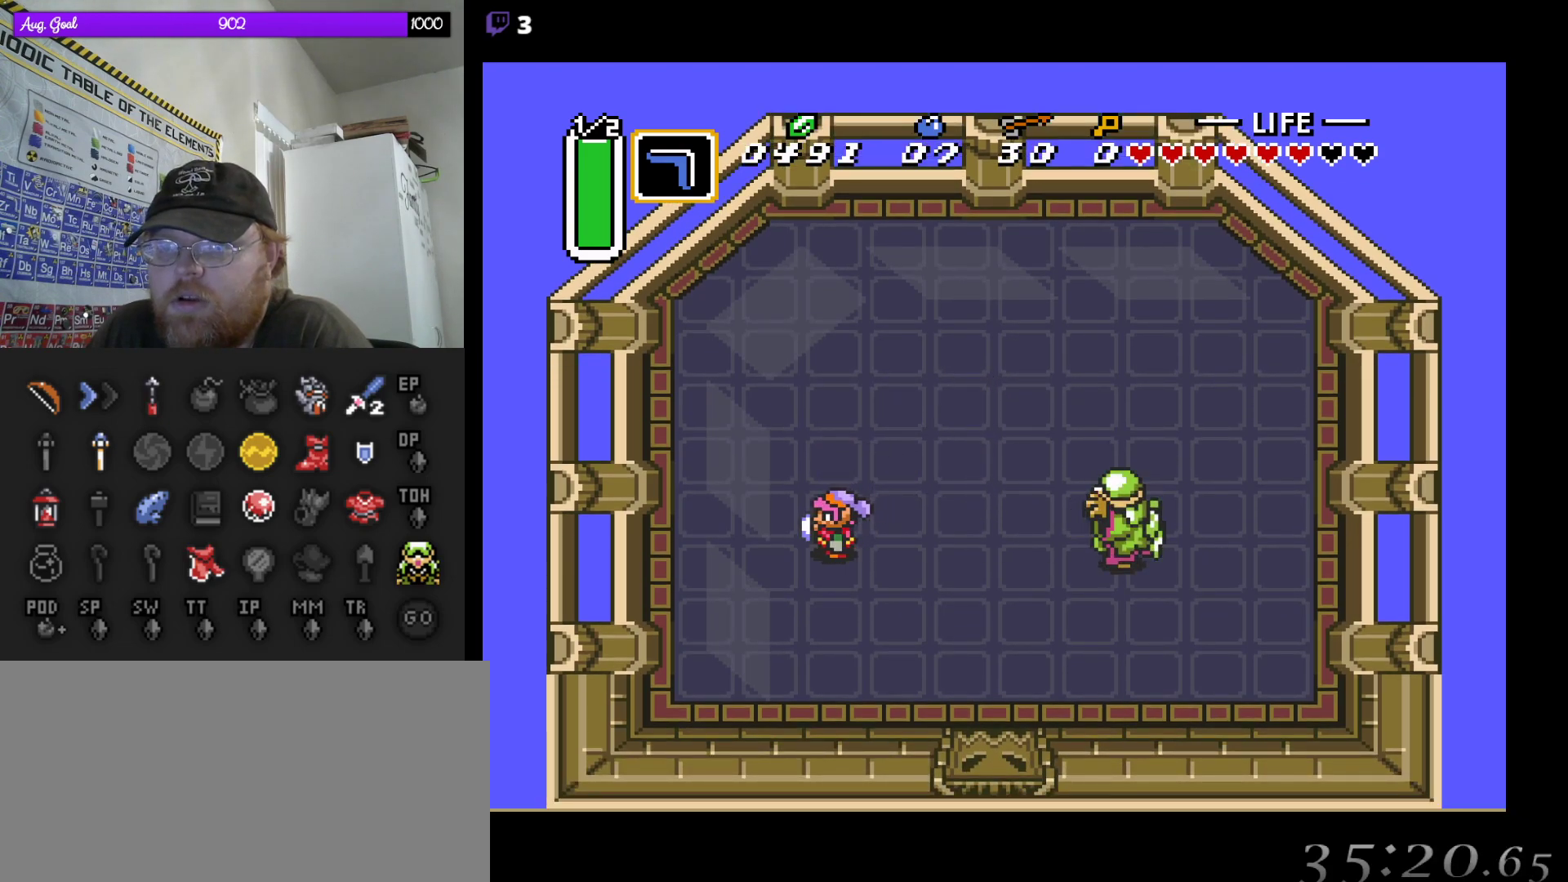
{"buttons": ["DPAD_LEFT"], "events": [[167, "DPAD_UP", "down"], [233, "DPAD_UP", "up"], [500, "DPAD_LEFT", "down"]]}
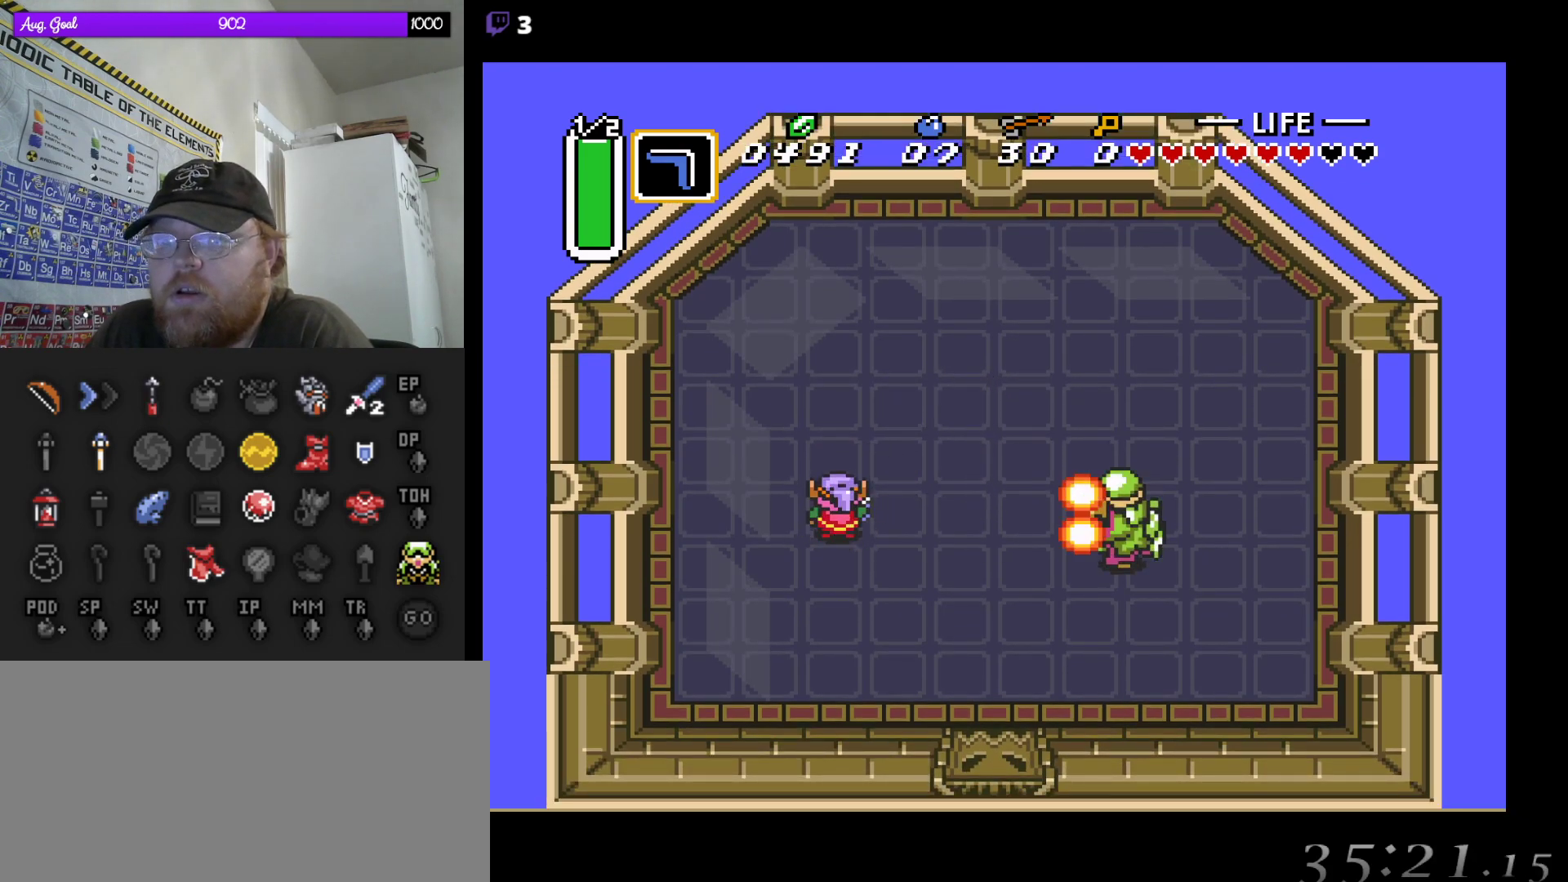
{"buttons": [], "events": [[100, "DPAD_LEFT", "up"], [317, "DPAD_RIGHT", "down"], [433, "DPAD_RIGHT", "up"]]}
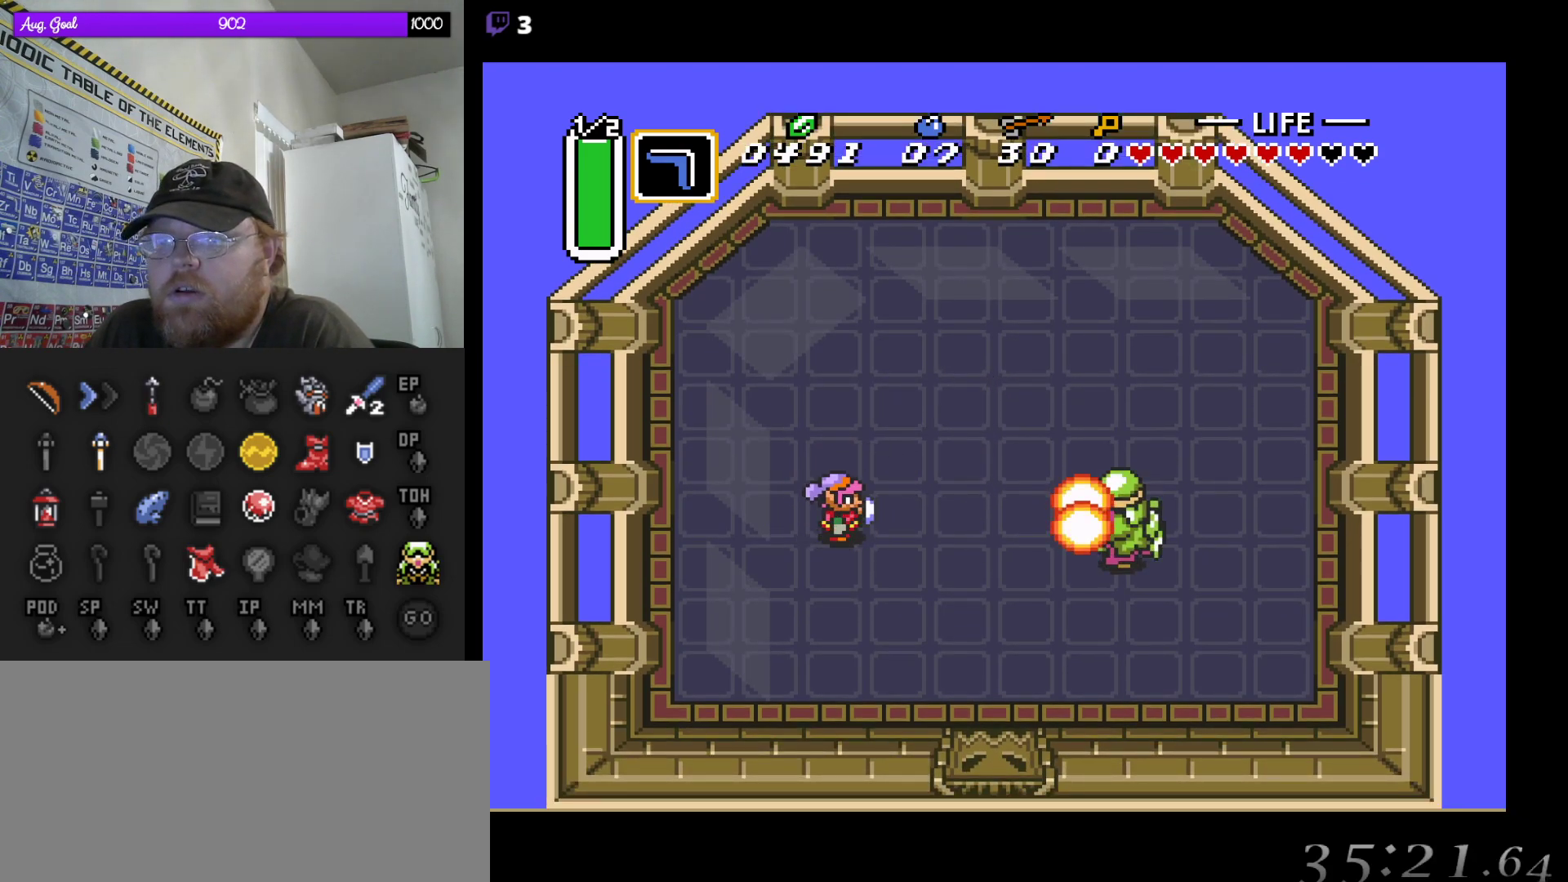
{"buttons": [], "events": []}
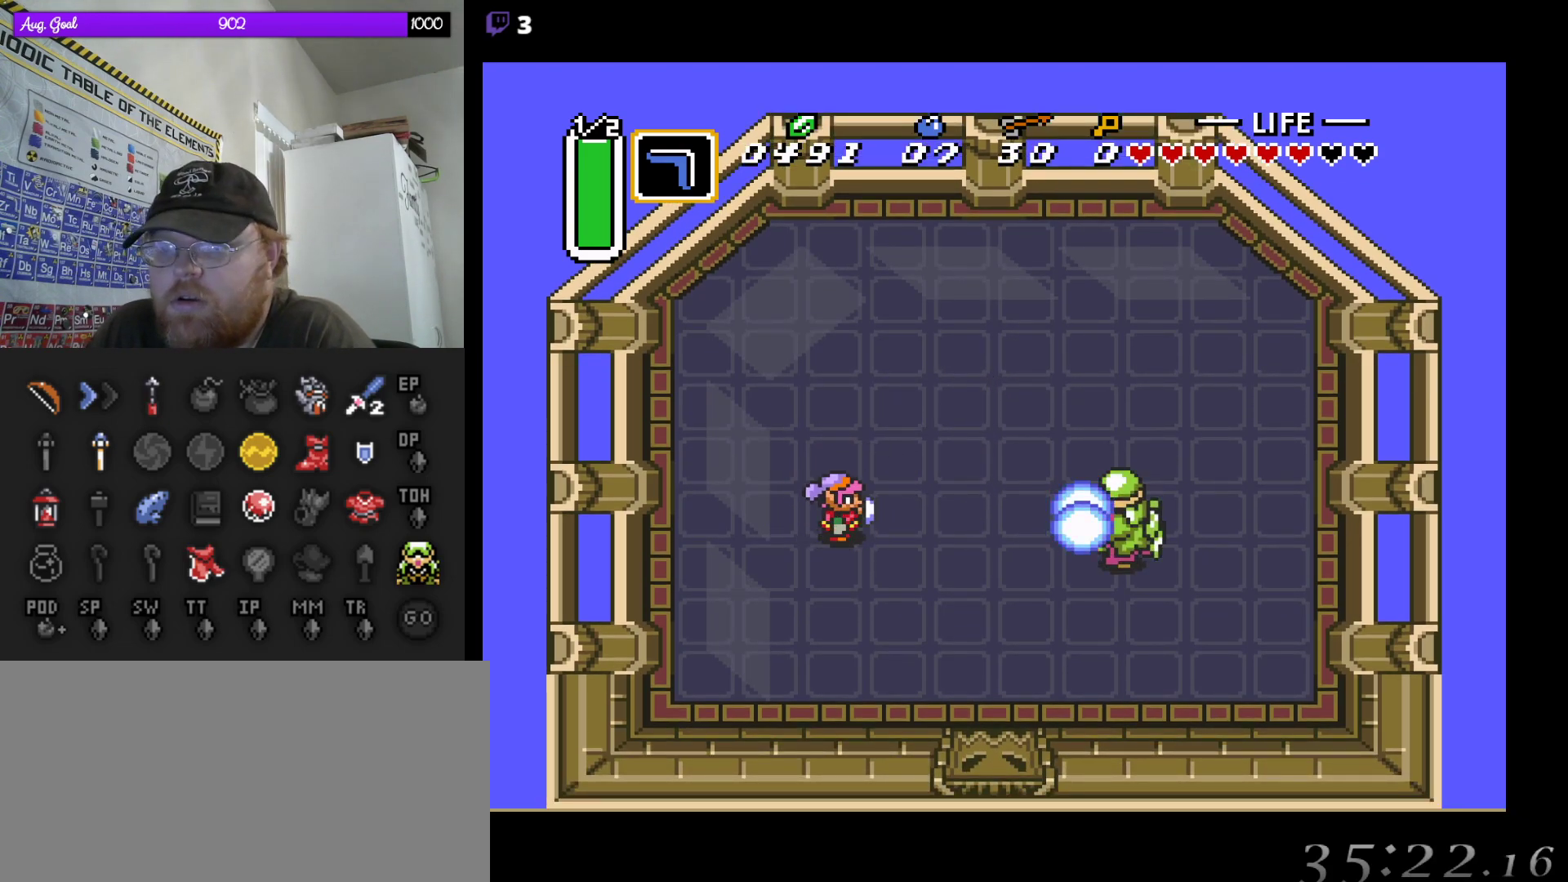
{"buttons": ["B"], "events": [[400, "B", "down"]]}
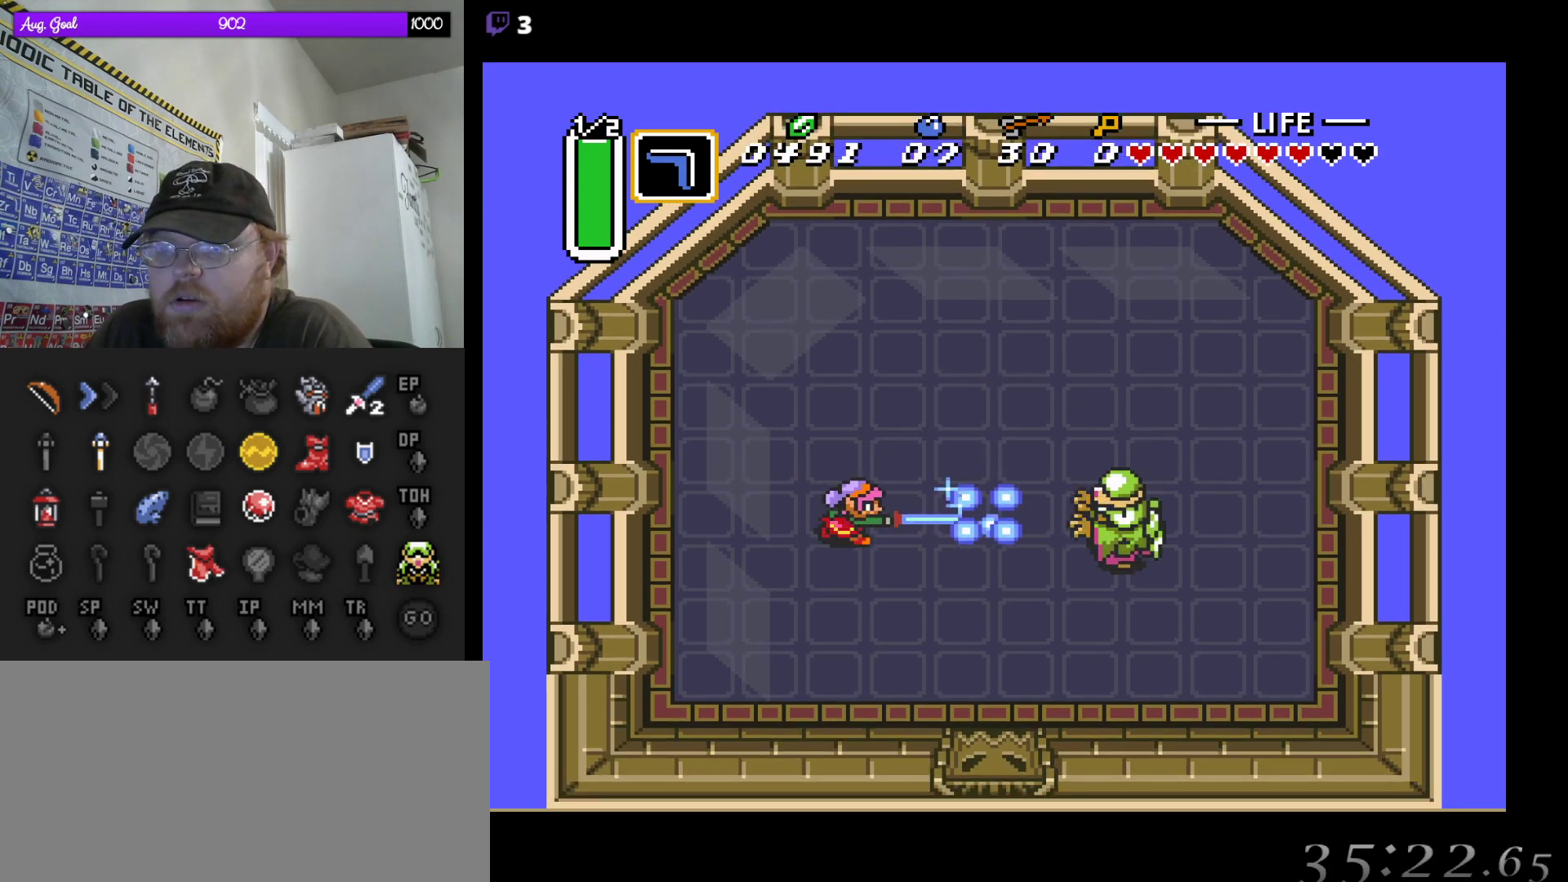
{"buttons": [], "events": [[233, "B", "up"]]}
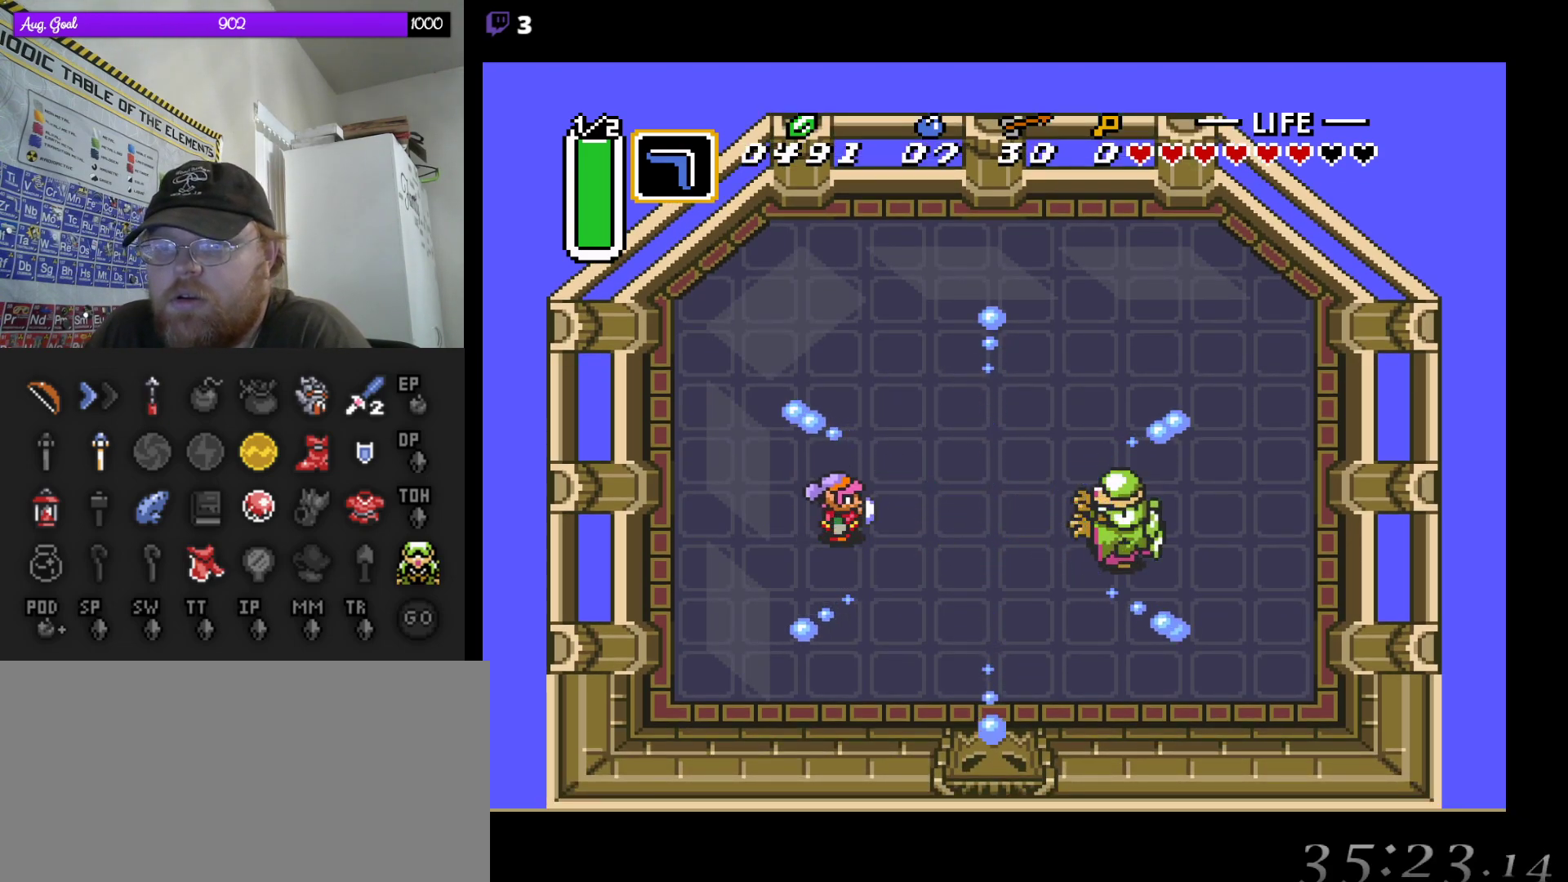
{"buttons": [], "events": []}
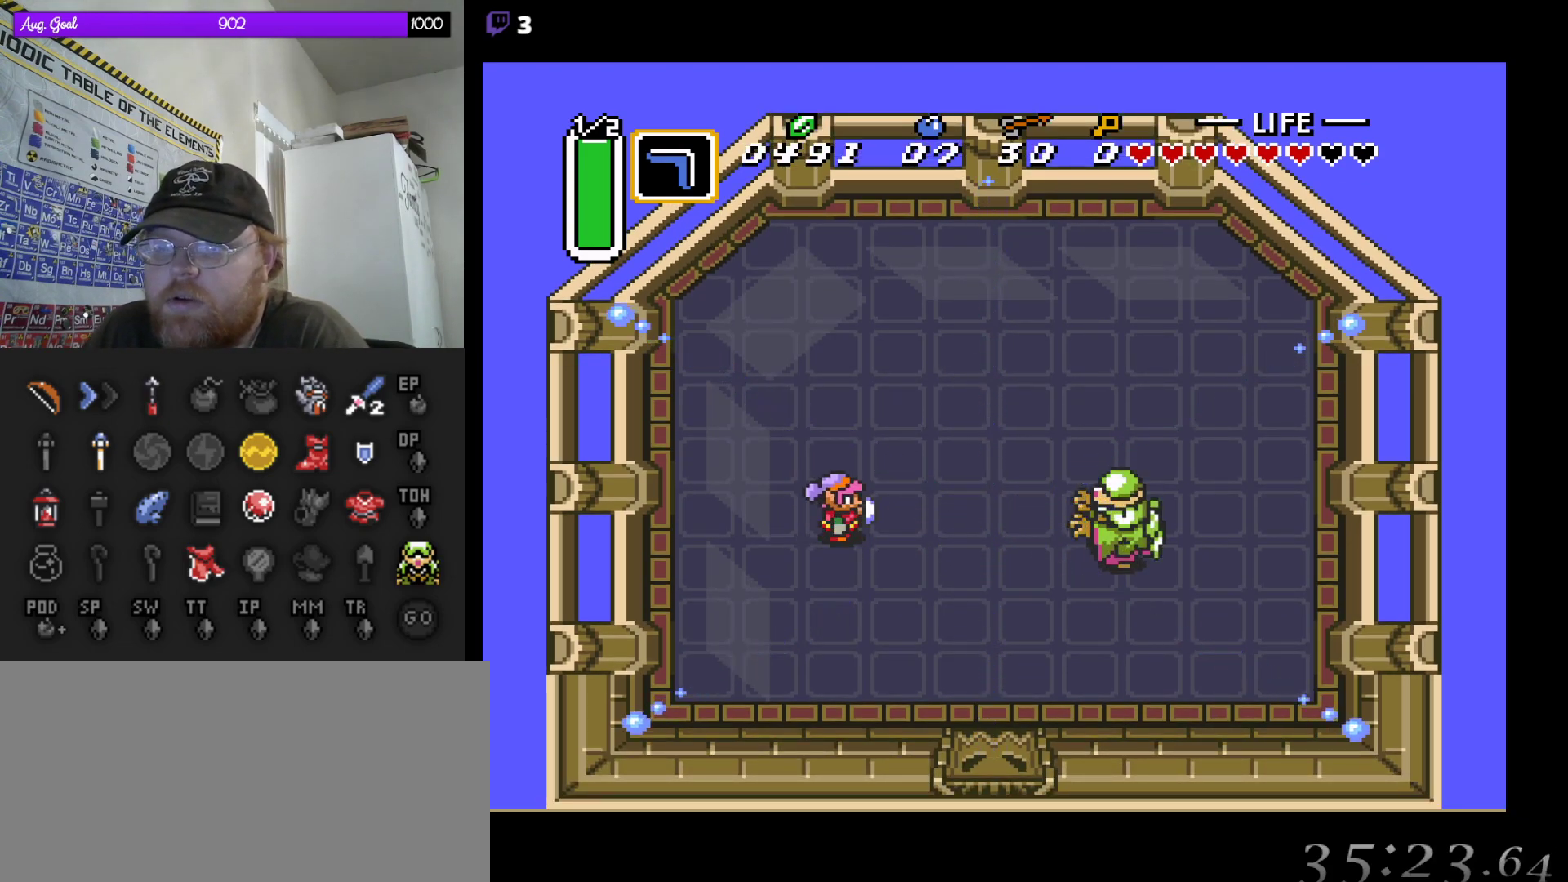
{"buttons": [], "events": []}
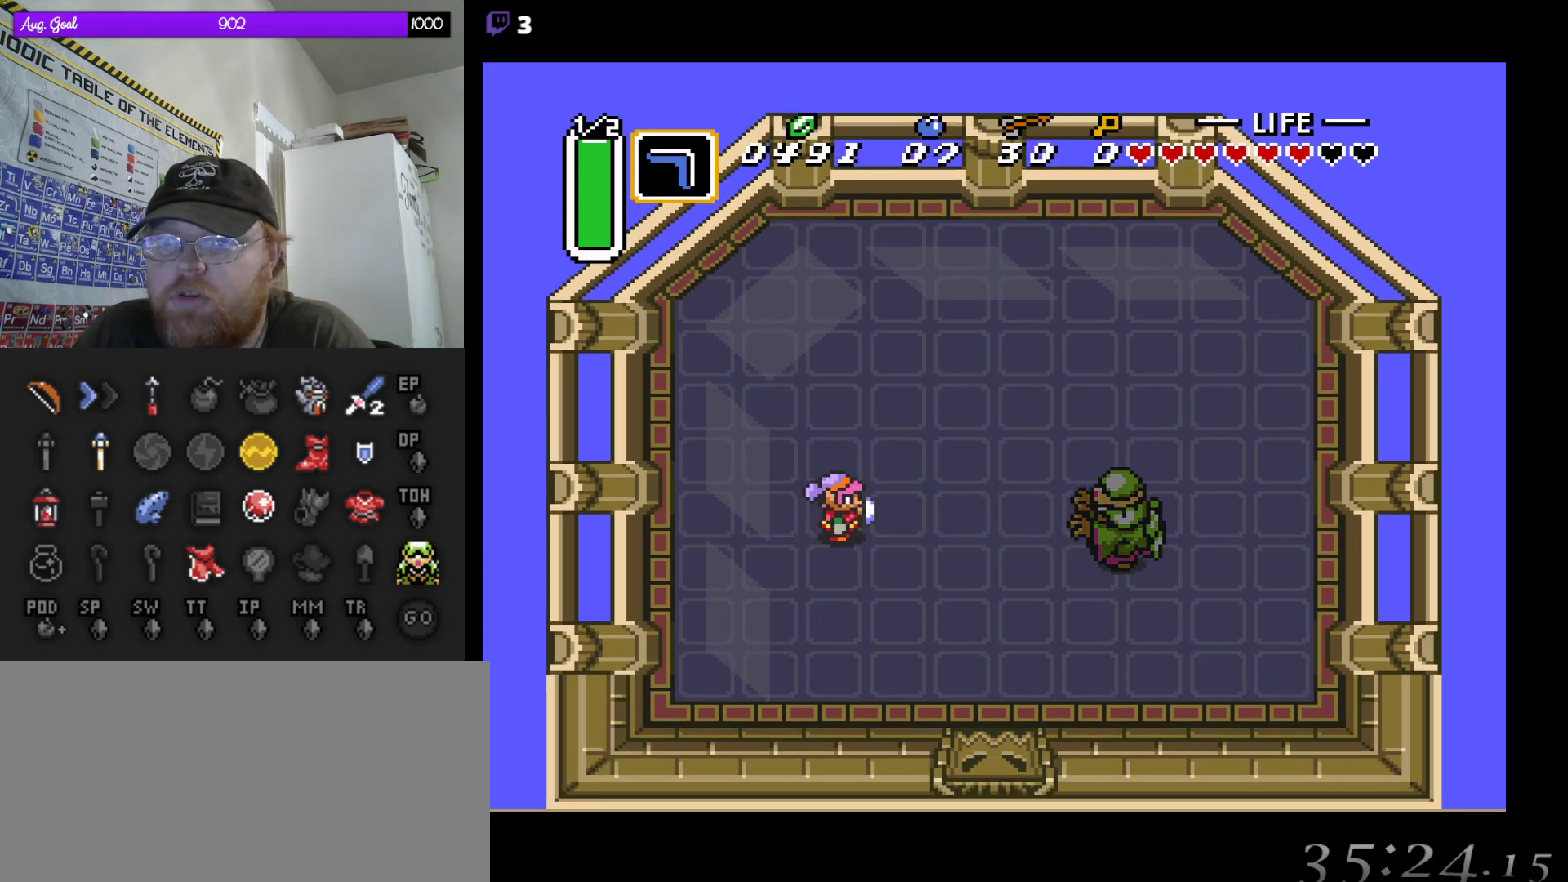
{"buttons": [], "events": []}
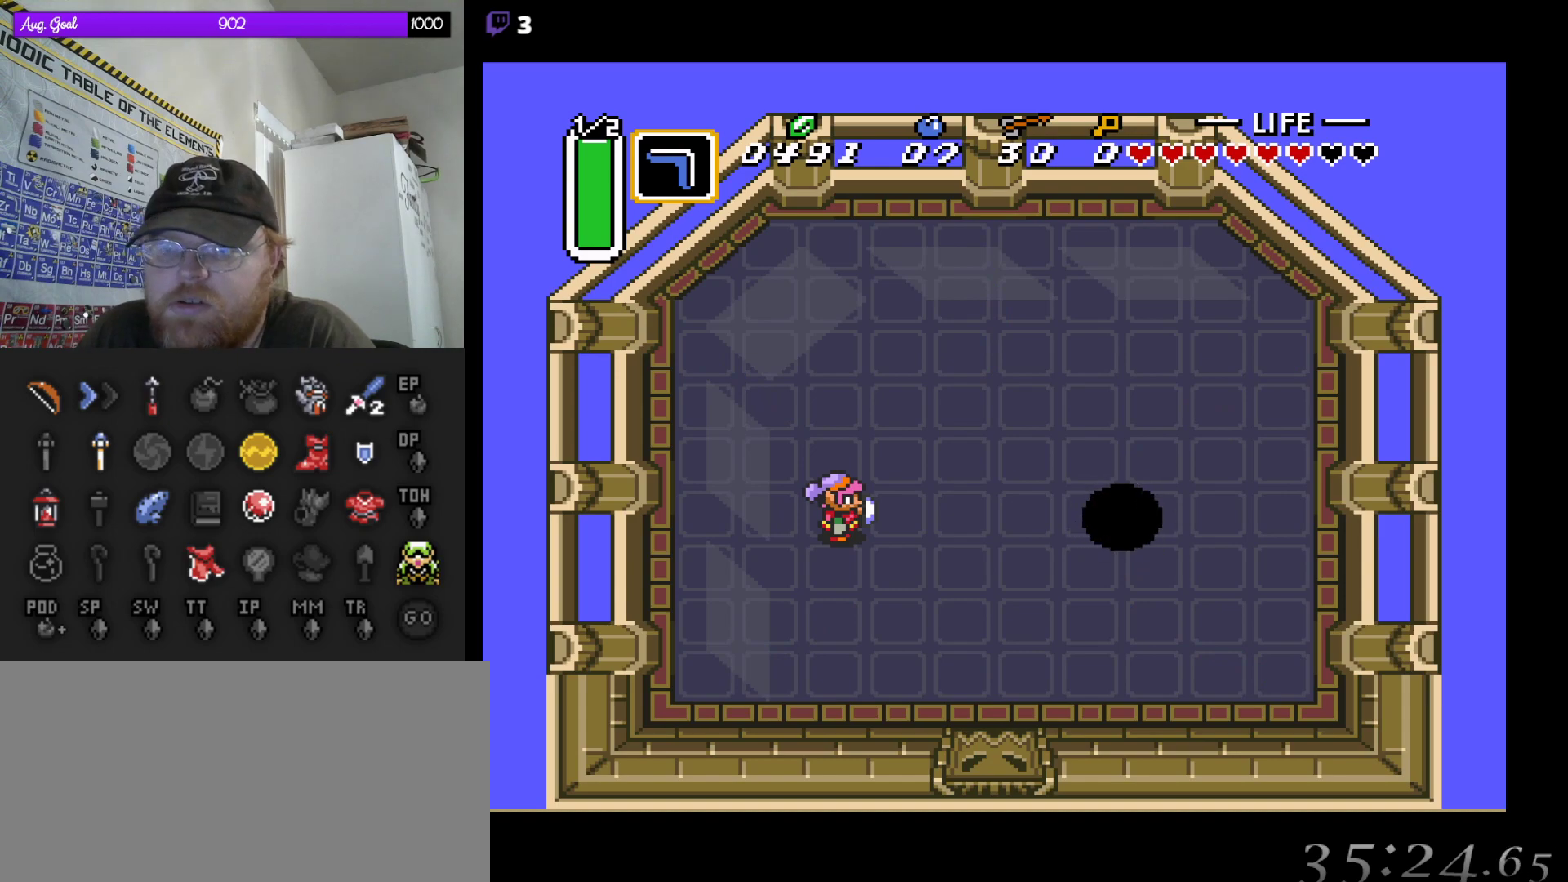
{"buttons": [], "events": []}
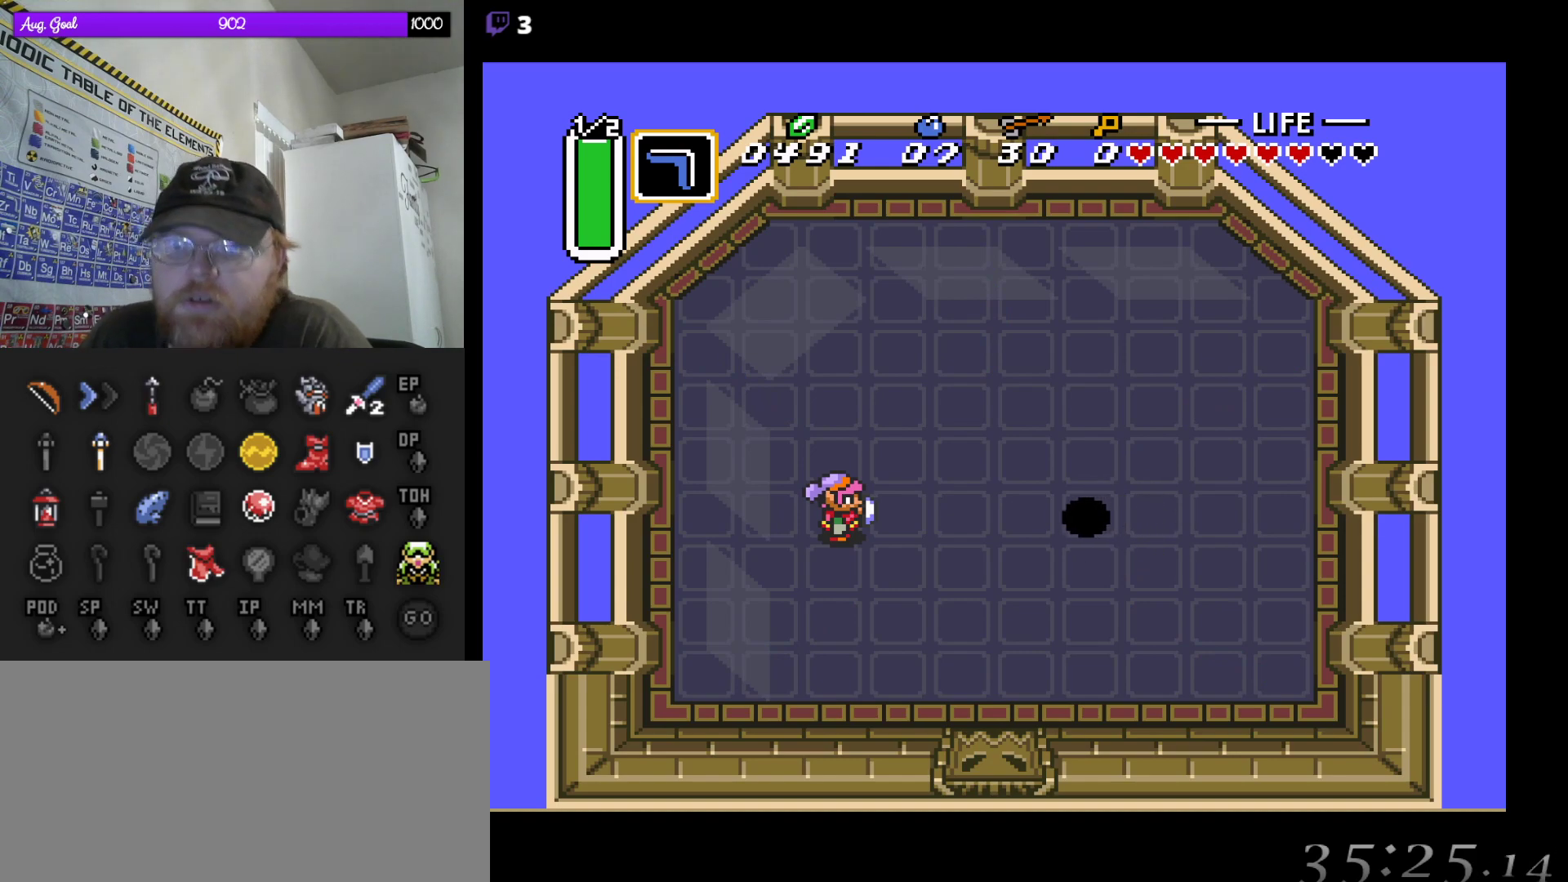
{"buttons": [], "events": []}
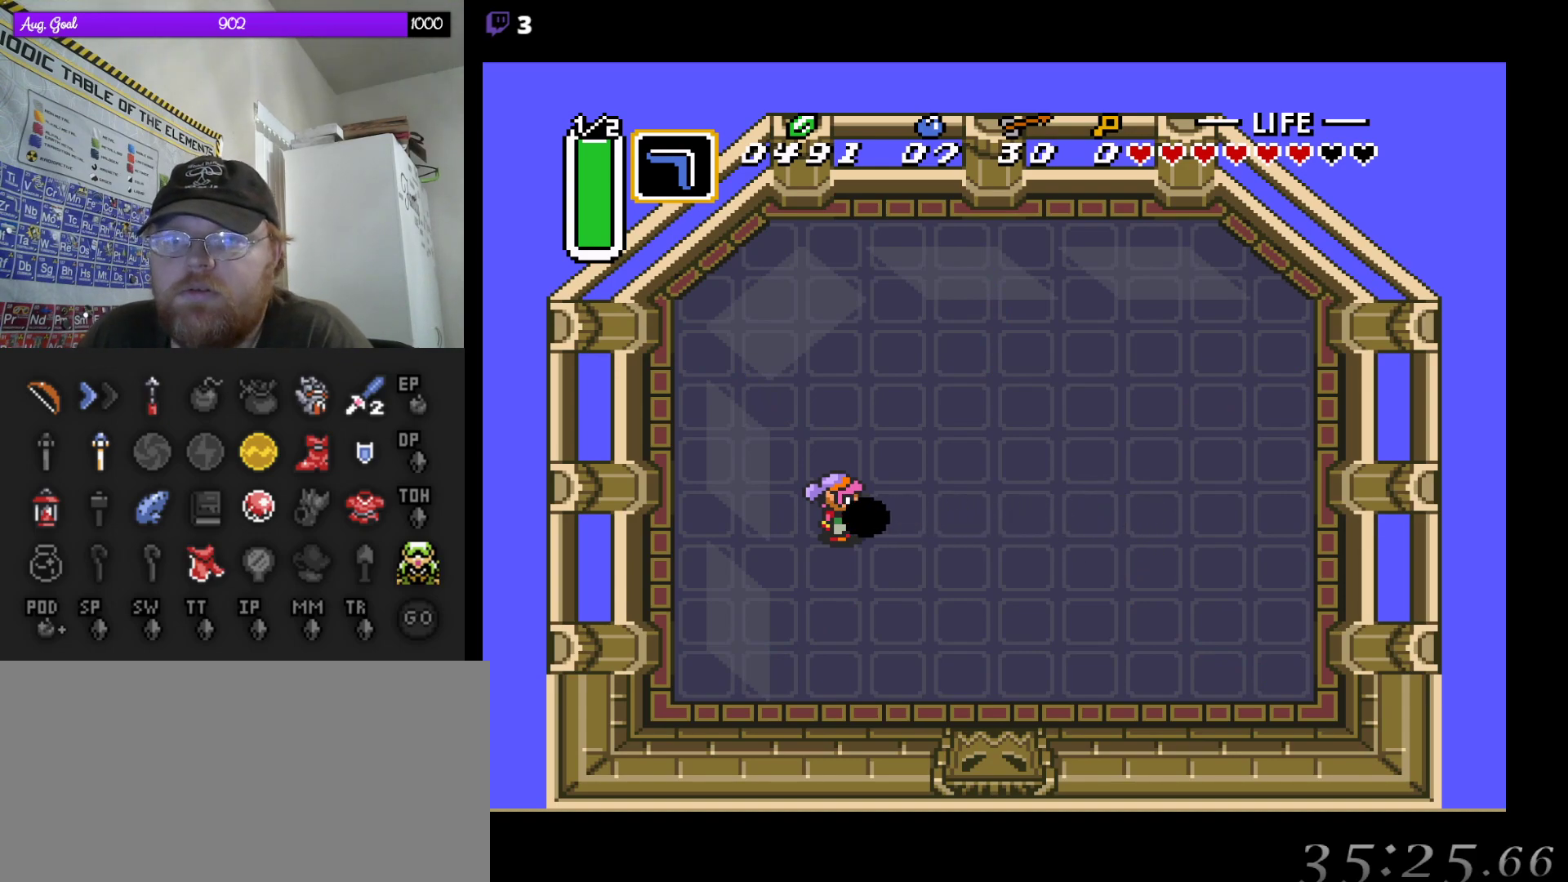
{"buttons": ["DPAD_RIGHT"], "events": [[117, "DPAD_RIGHT", "down"]]}
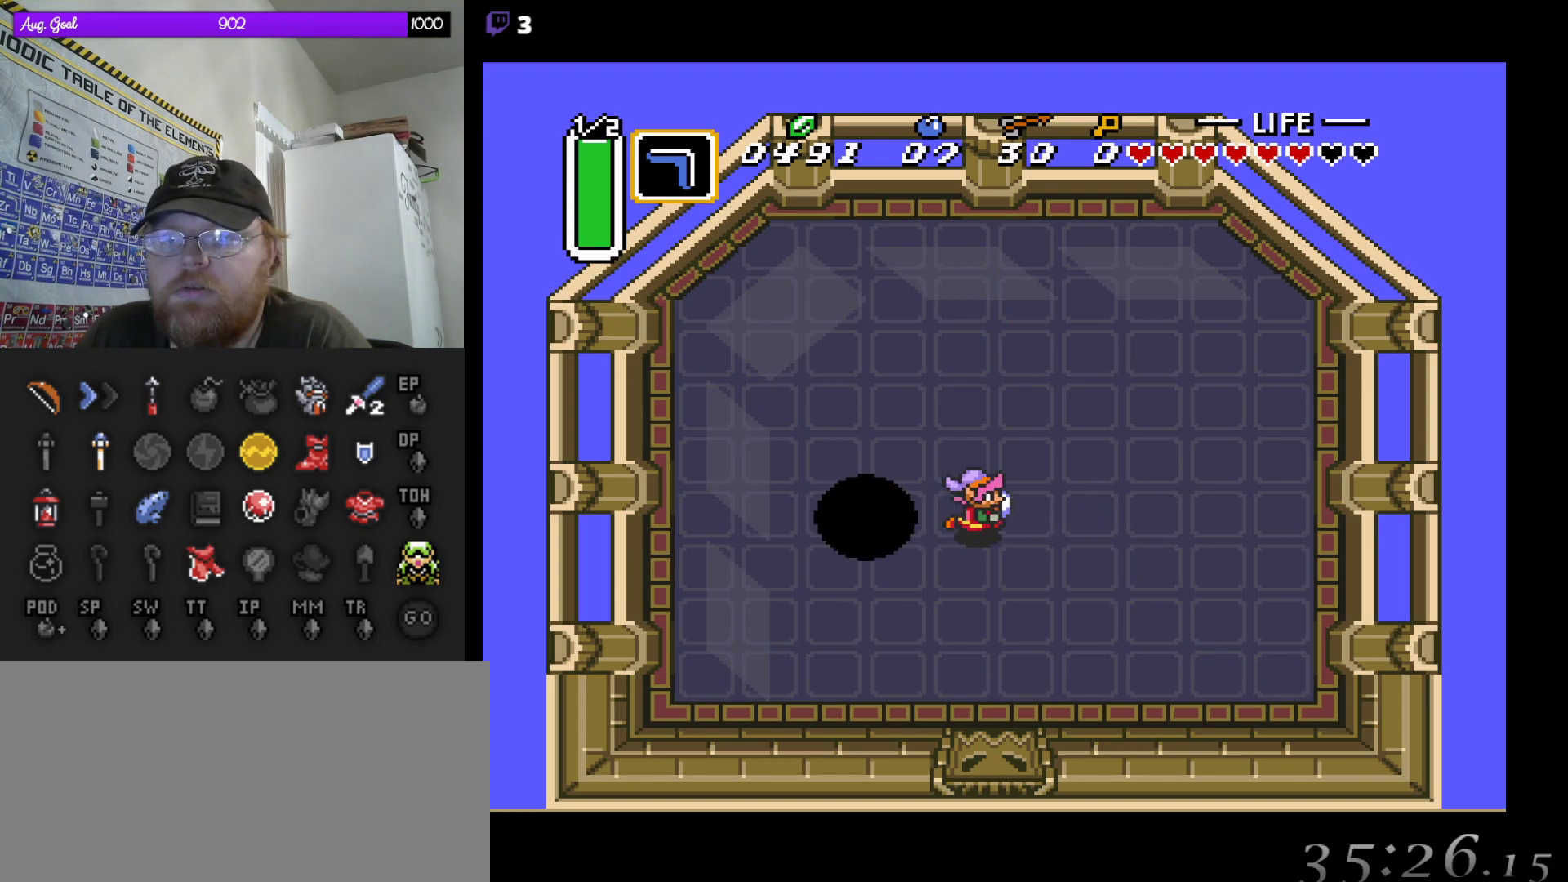
{"buttons": ["DPAD_RIGHT"], "events": []}
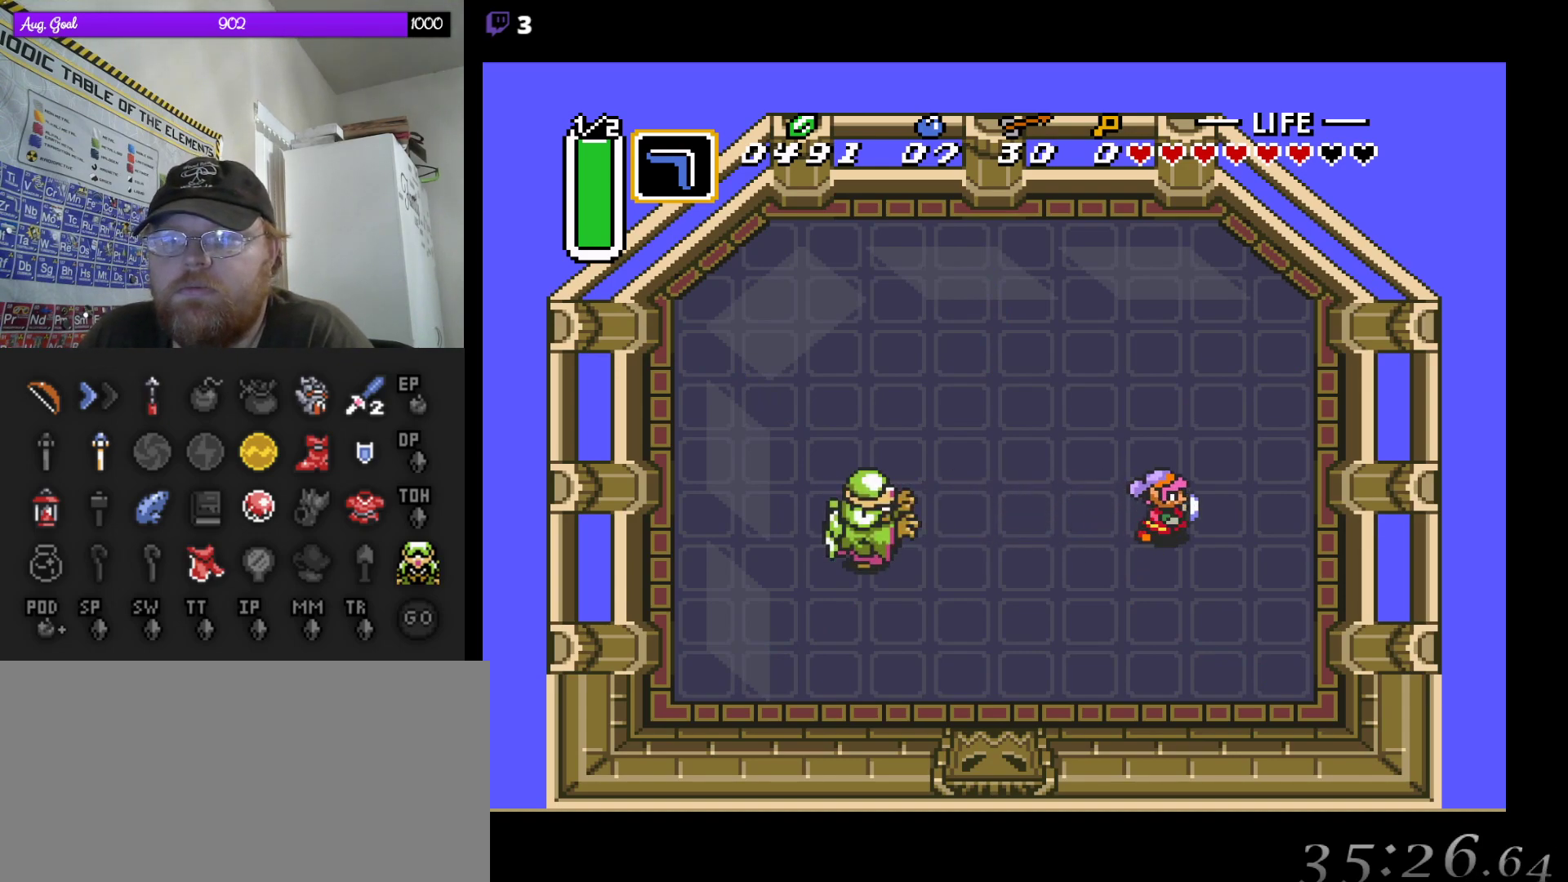
{"buttons": [], "events": [[200, "DPAD_RIGHT", "up"], [383, "DPAD_LEFT", "down"], [467, "DPAD_LEFT", "up"]]}
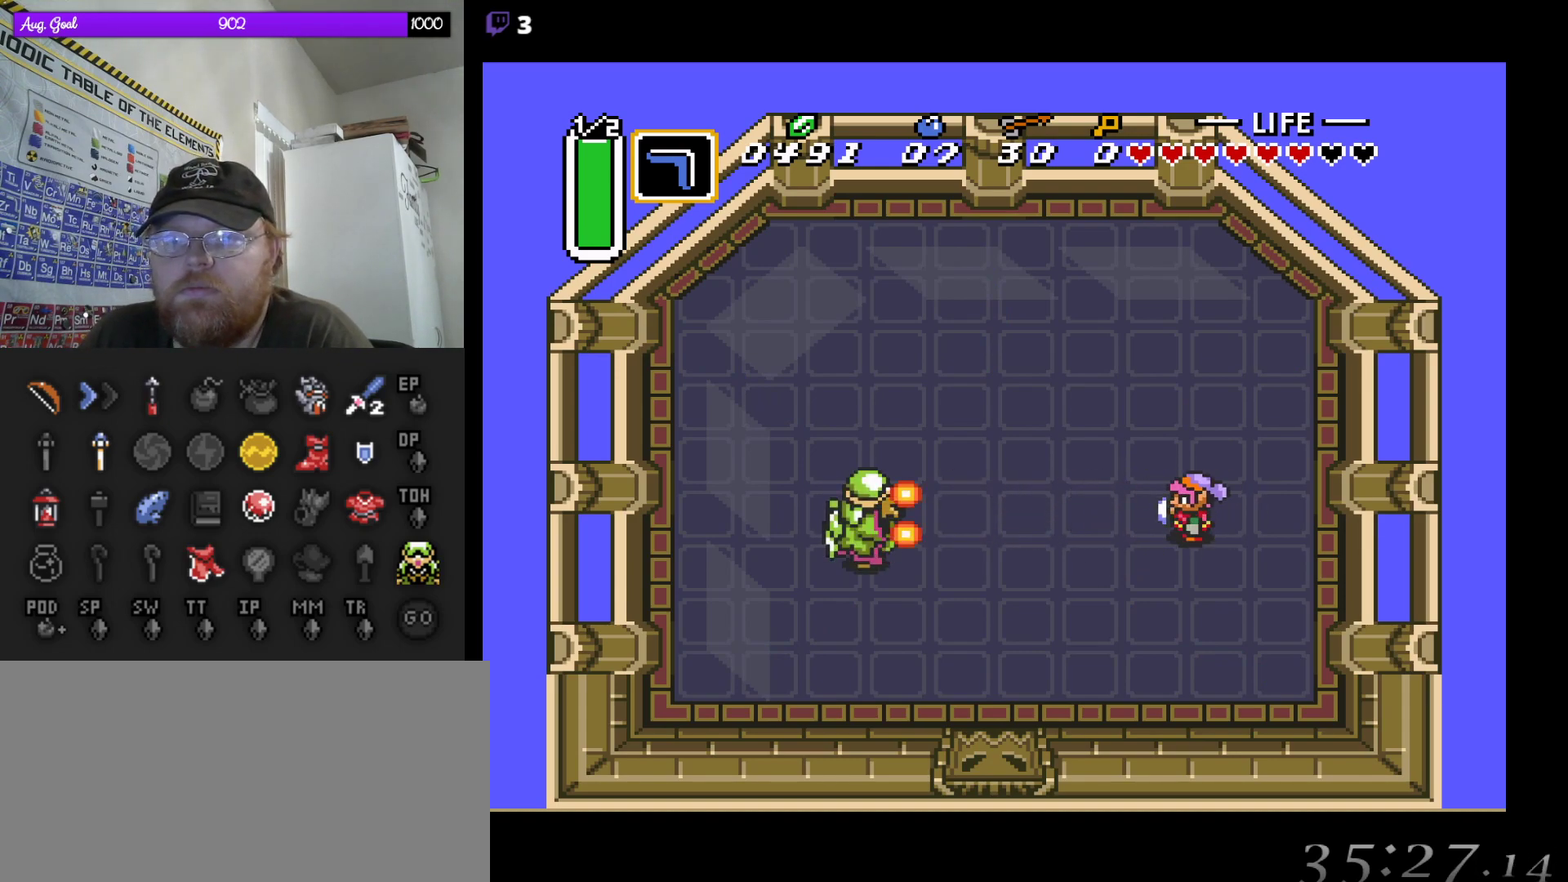
{"buttons": [], "events": [[450, "DPAD_LEFT", "down"], [483, "DPAD_LEFT", "up"]]}
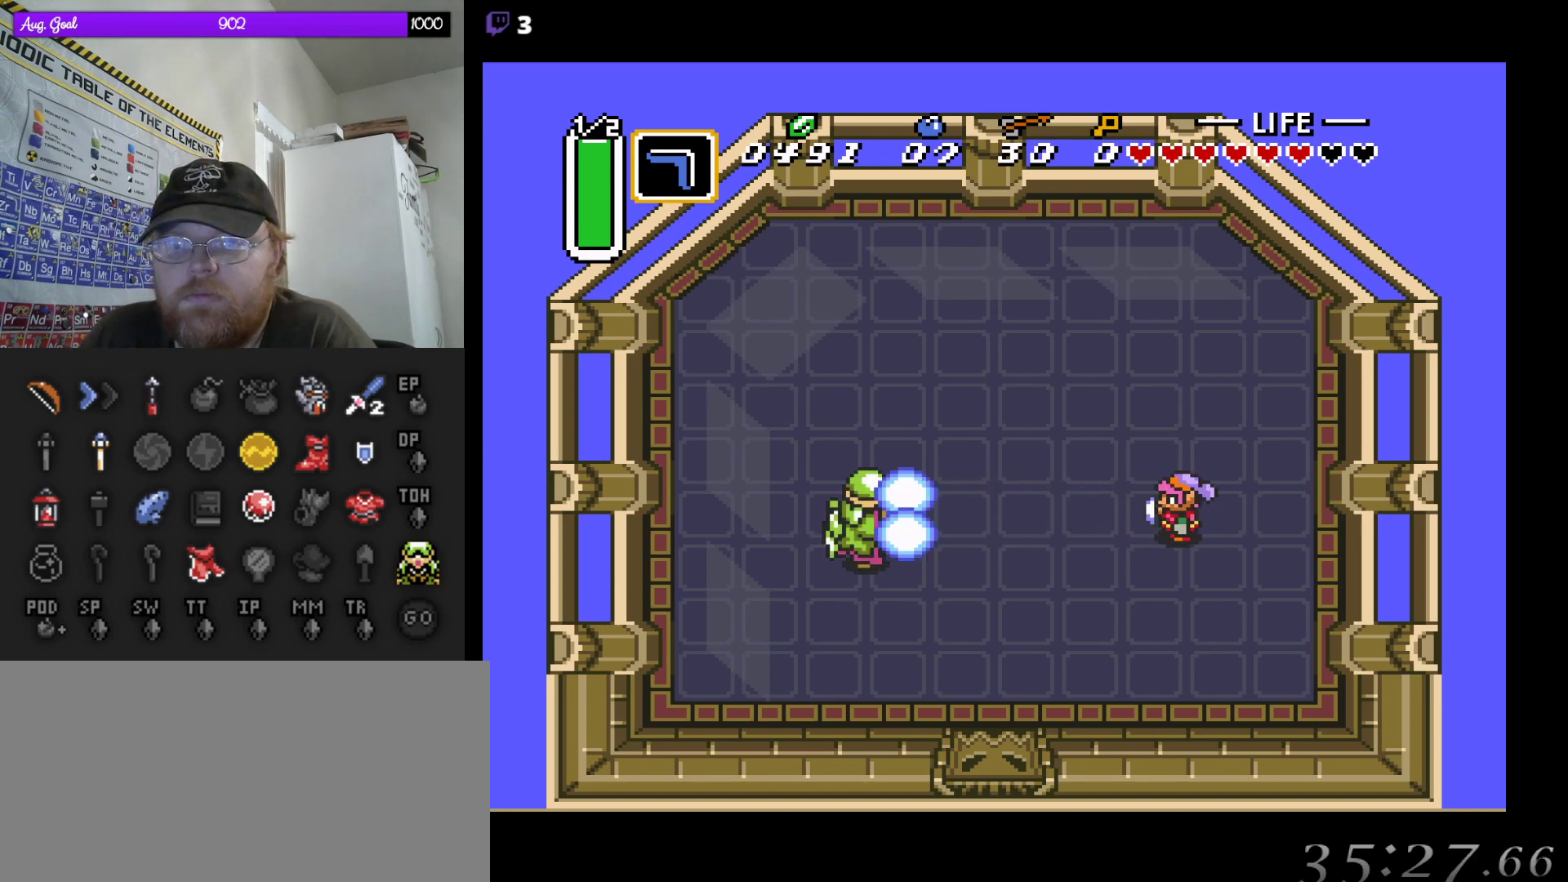
{"buttons": [], "events": []}
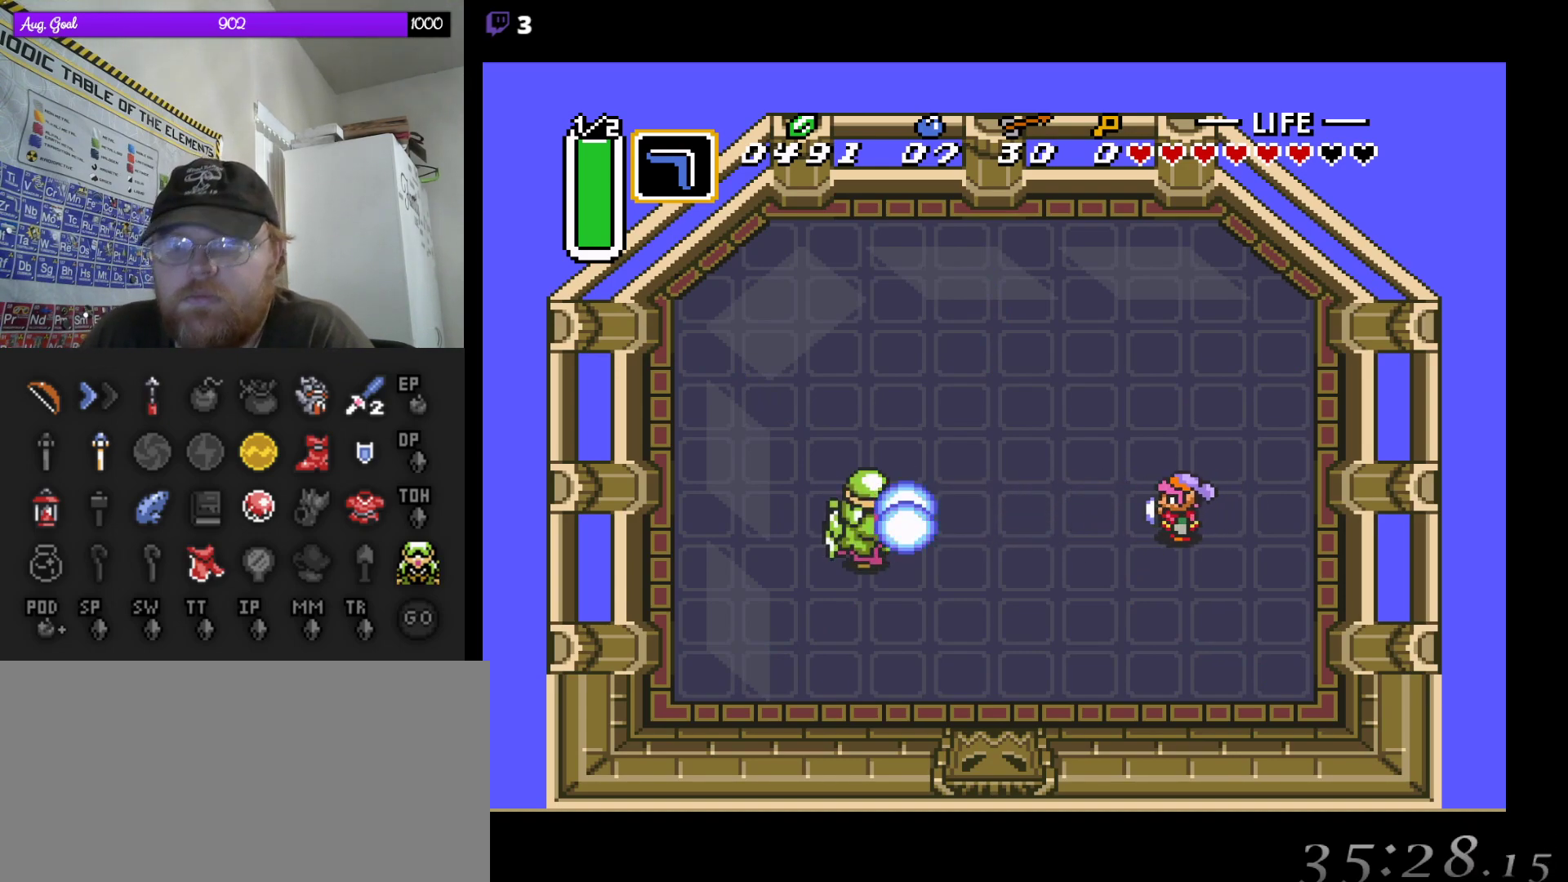
{"buttons": [], "events": []}
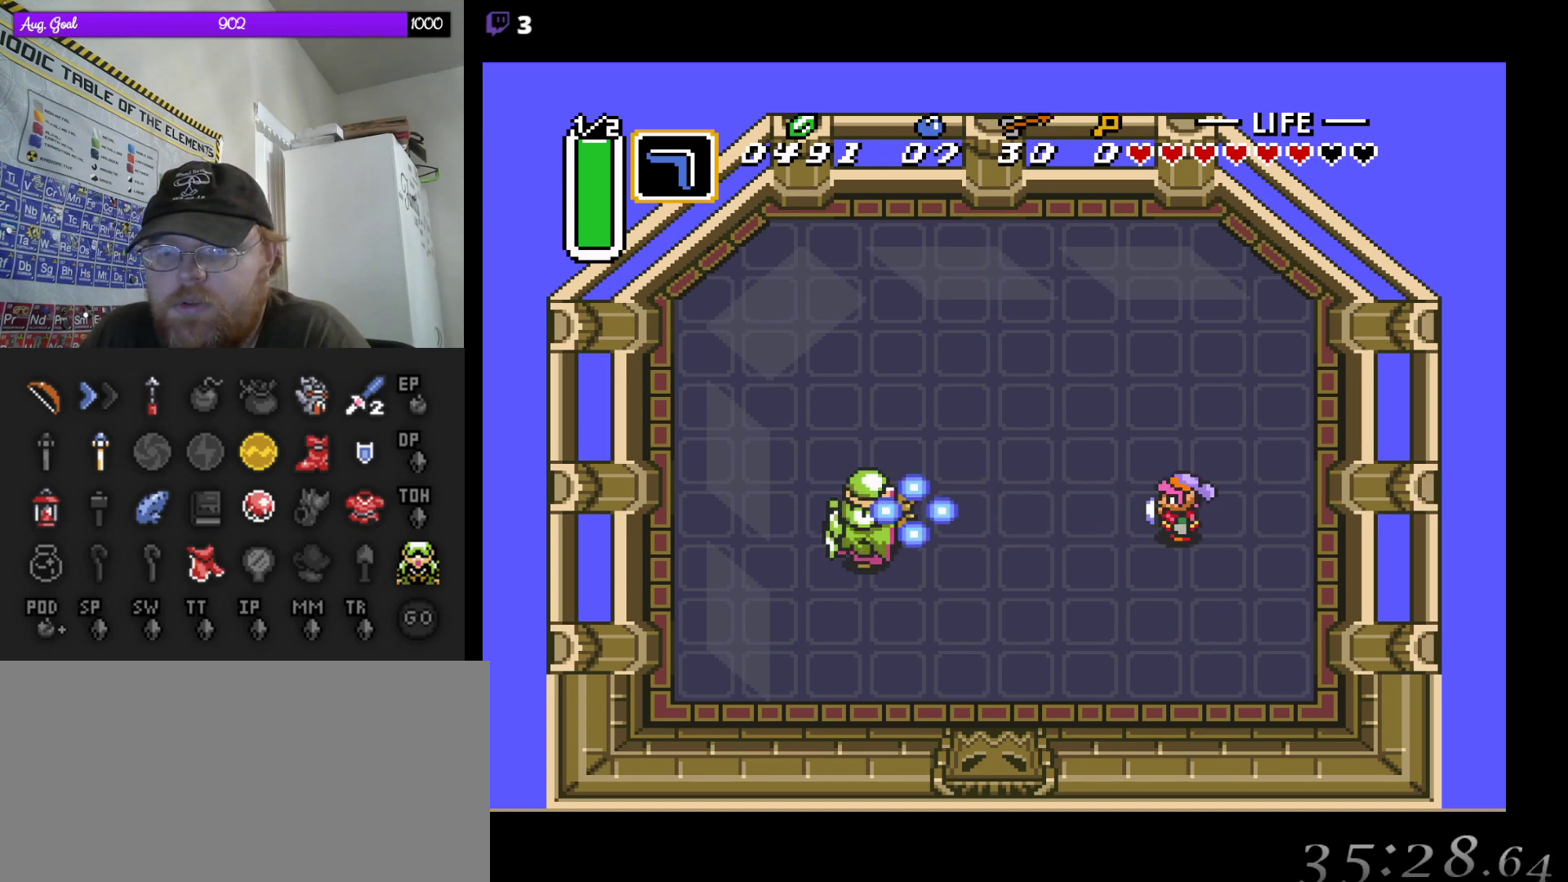
{"buttons": ["B"], "events": [[217, "B", "down"]]}
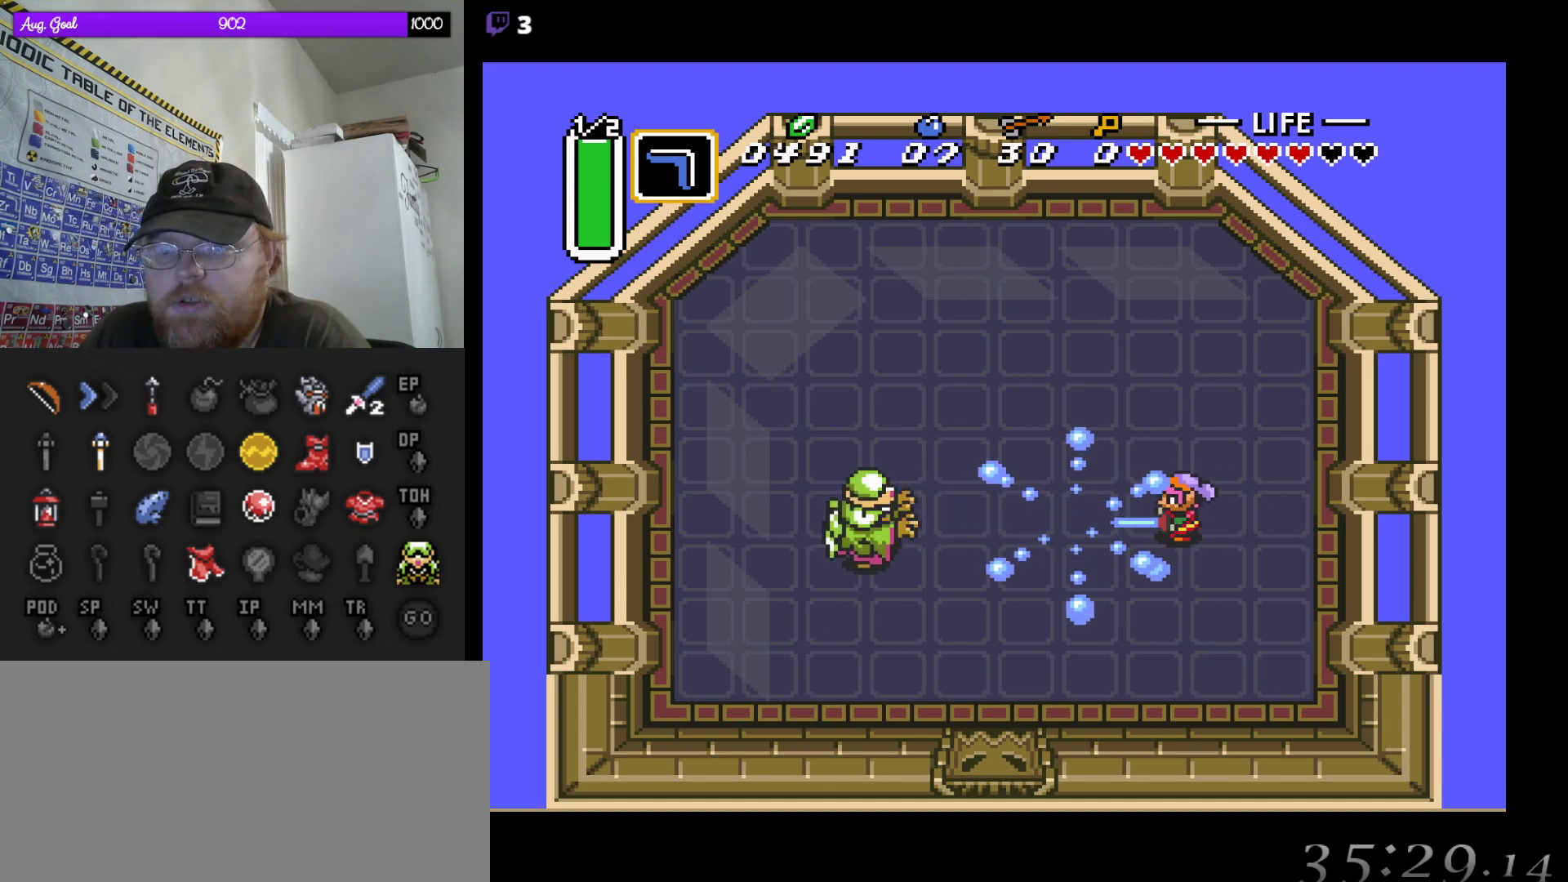
{"buttons": [], "events": [[17, "B", "up"]]}
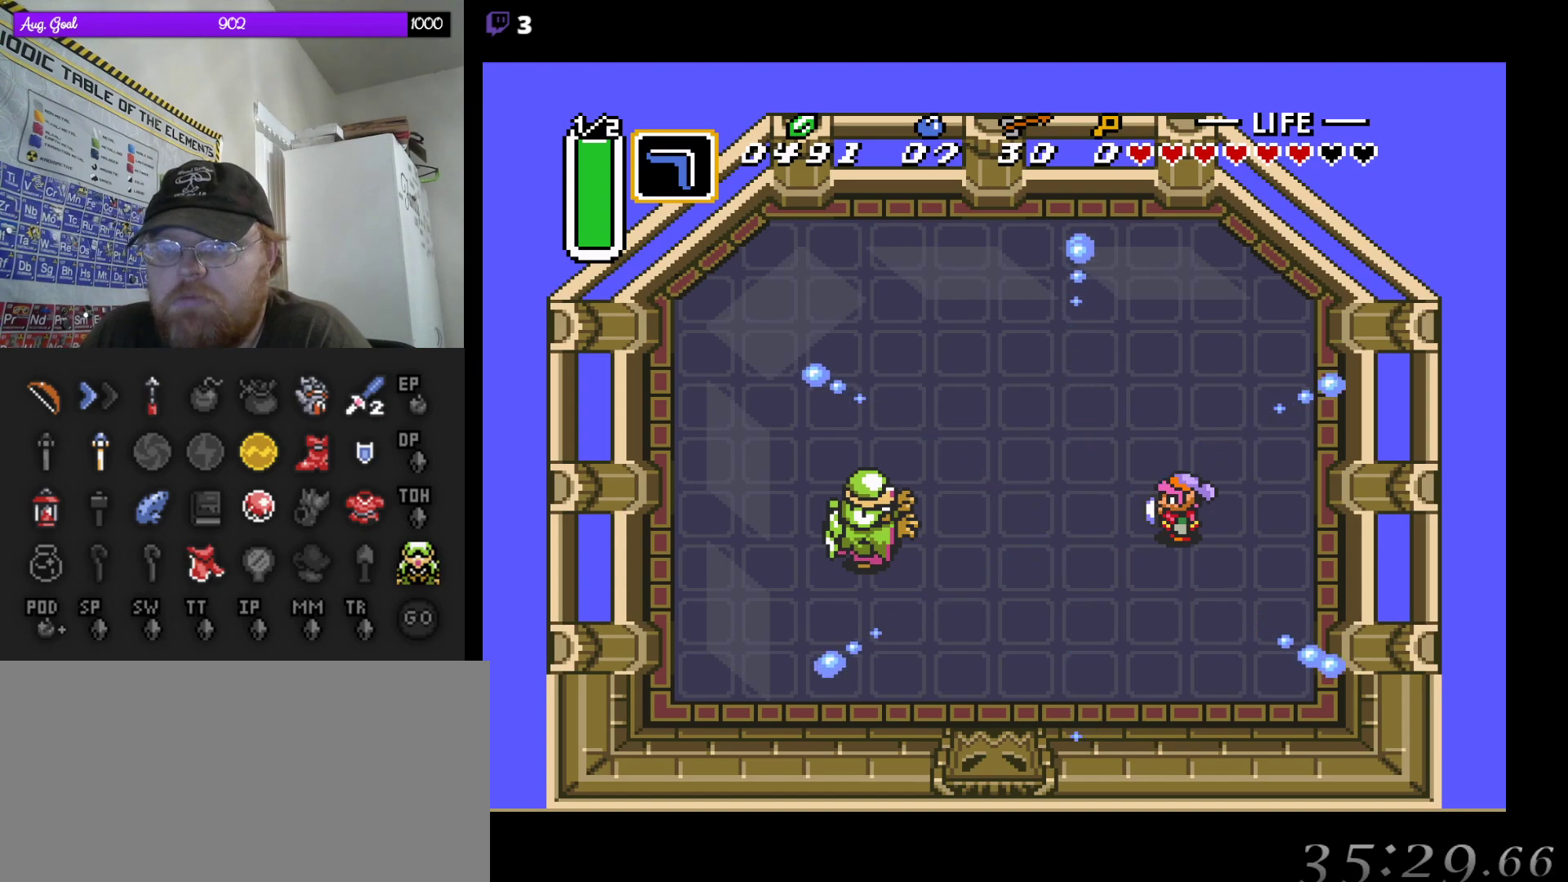
{"buttons": [], "events": []}
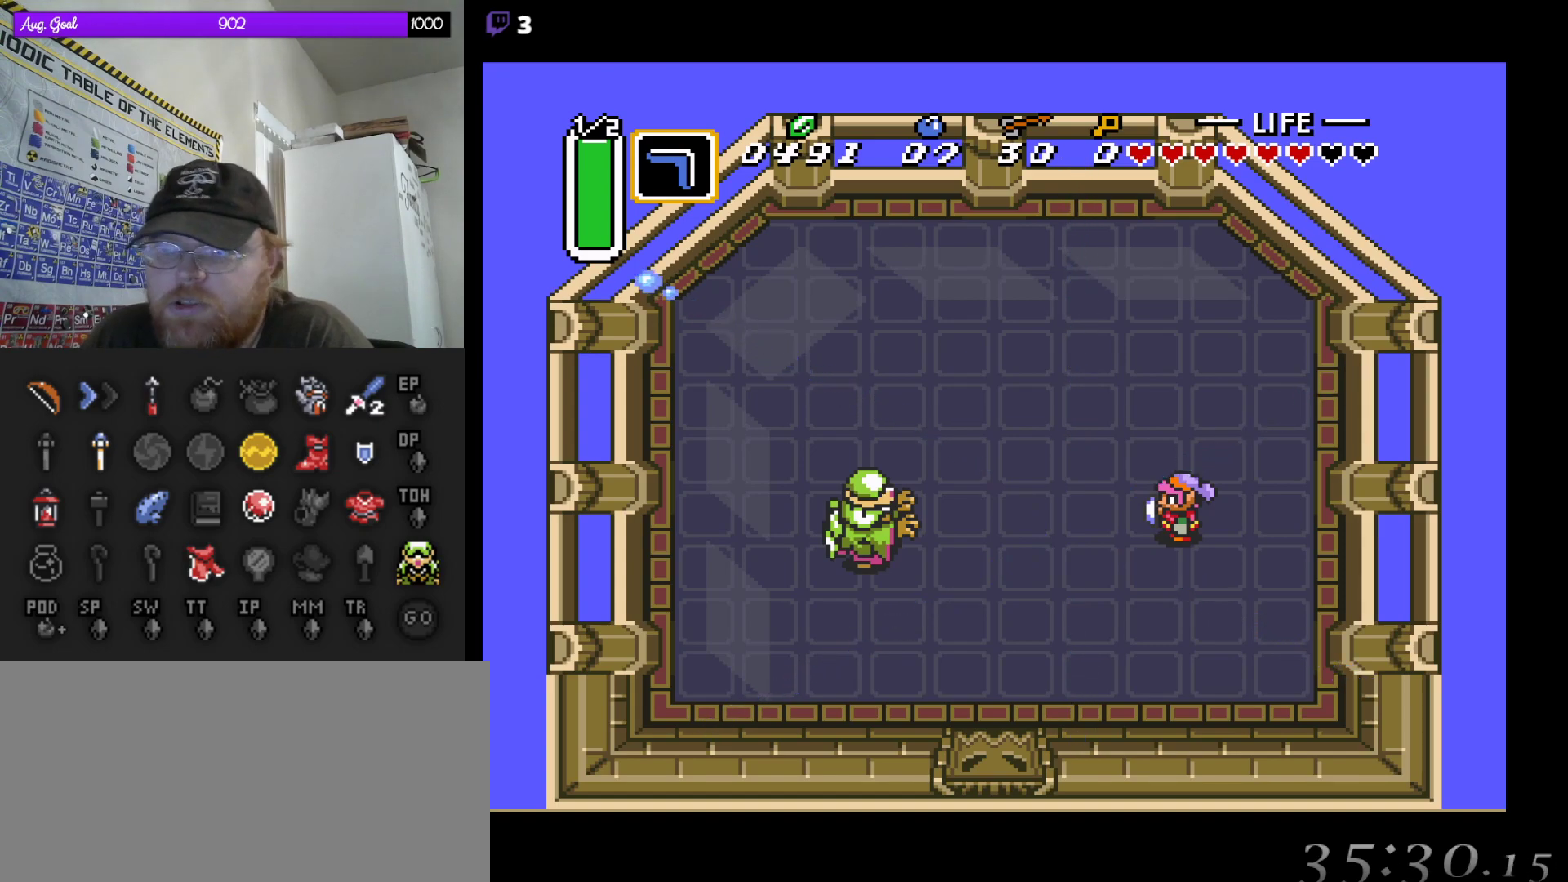
{"buttons": [], "events": []}